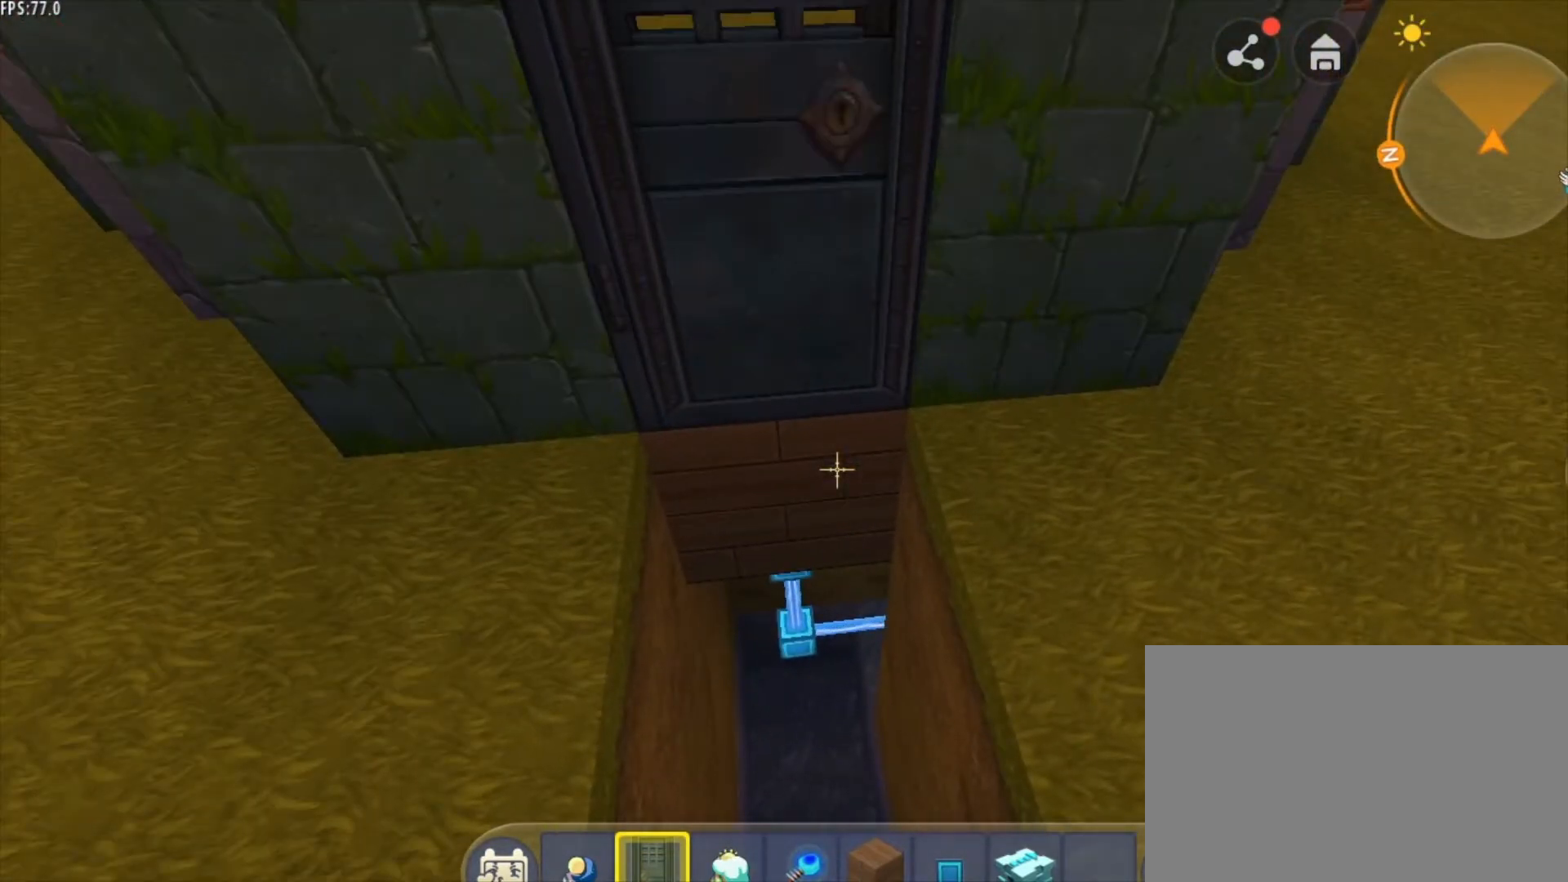
Gameplay with keyboard and mouse; each line is a JSON object with the keys and mouse buttons held at the frame after it. "events" lists presses ("down") and releases ("up") of "1", "2", "3", "4", "5", "a", "alt", "c", "caps_lock", "ctrl", "d", "e", "f", "g", "q", "r", "s", "shift", "space", "t", "tab", "v", "w", "x", "z", "mouse_left", "mouse_wheel" and "mouse_right" between this image and that frame as [ms after this image, input, new state], when the widget could be followed in between. "mouse_left", "mouse_wheel", "mouse_right" = the "left", "wheel", "right" buttons of the "mouse" list. No other keys are recorded. Fast repeated clicks can show as one long hold. "wheel" means that the mouse wheel is clicked or scrolled. "mouse_move" is the direction in which the mouse moves at that frame (one of eight, or "still"), when it could be read.
{"keys": [], "mouse": [], "mouse_move": "still", "events": []}
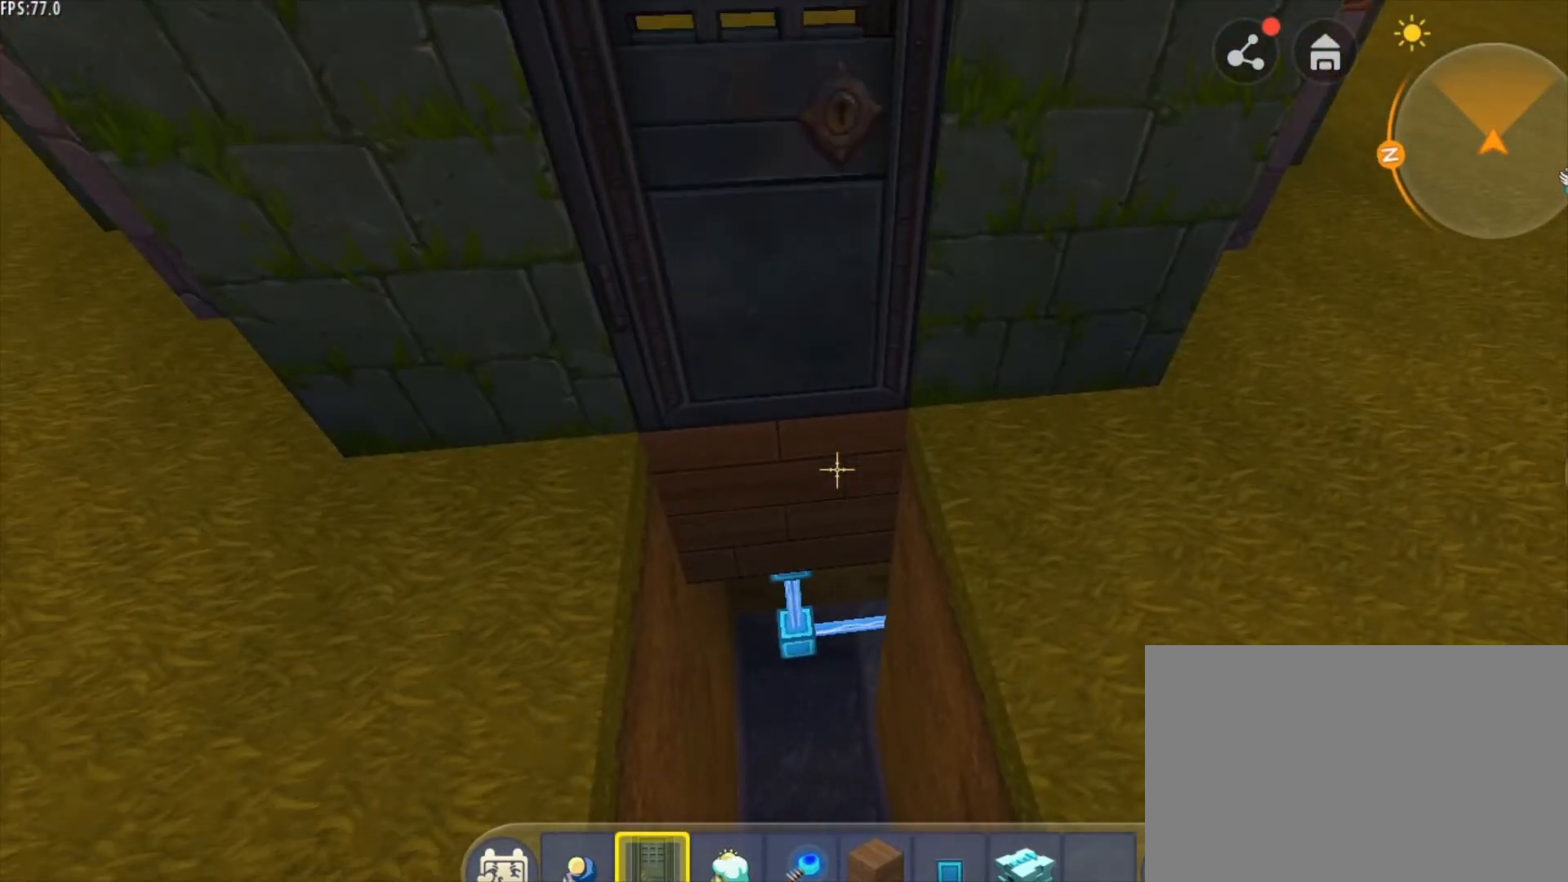
{"keys": [], "mouse": [], "mouse_move": "still", "events": [[250, "mouse_wheel", "down"], [417, "mouse_wheel", "up"]]}
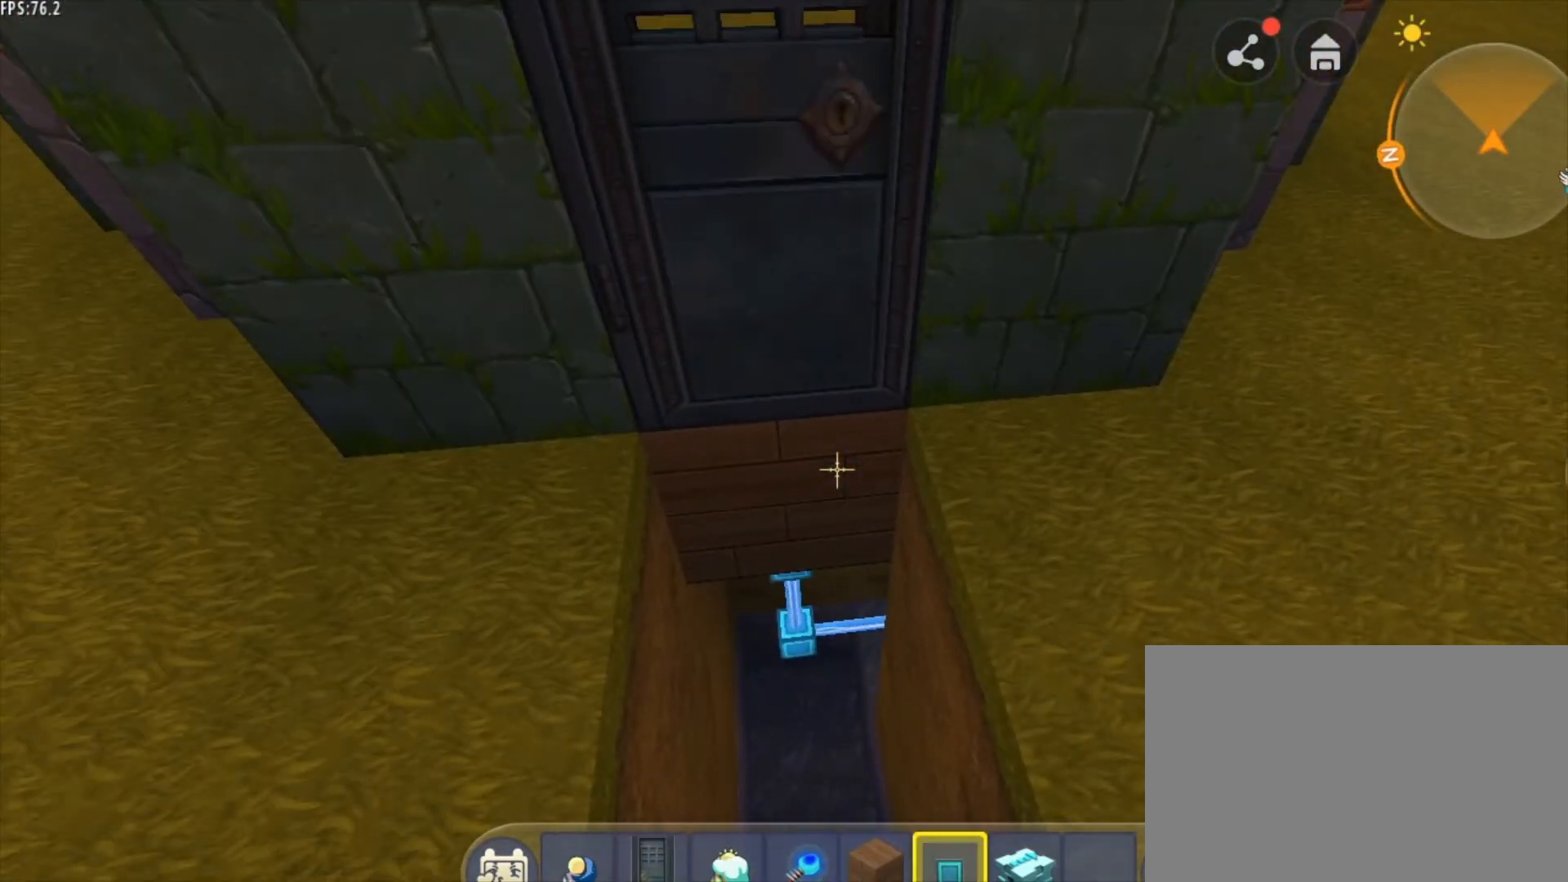
{"keys": [], "mouse": [], "mouse_move": "still", "events": [[417, "mouse_wheel", "down"], [500, "mouse_wheel", "up"]]}
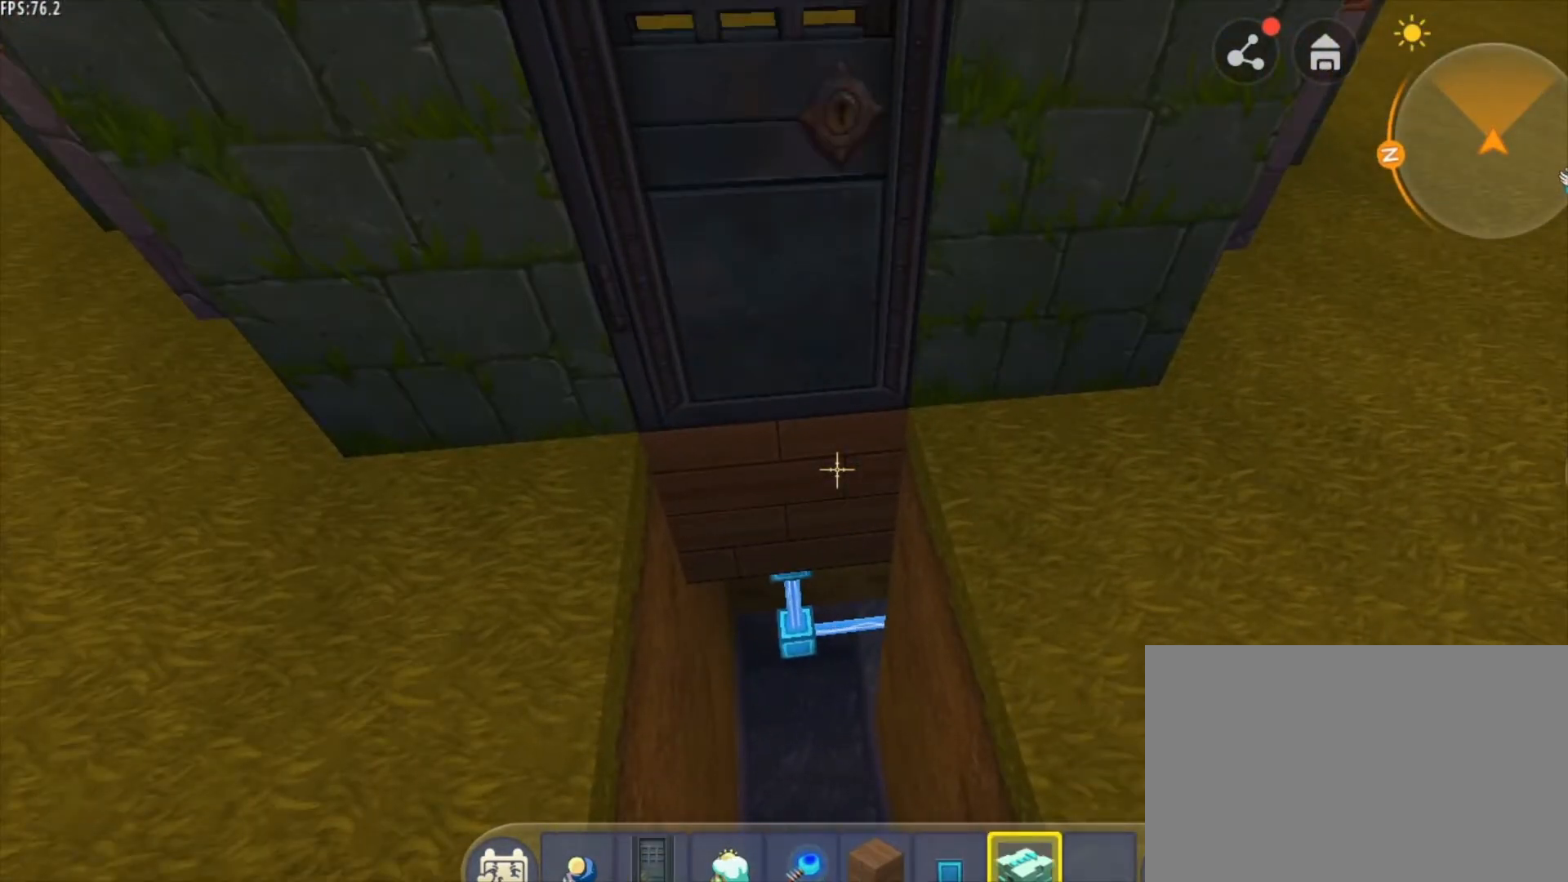
{"keys": [], "mouse": [], "mouse_move": "still", "events": [[334, "mouse_right", "down"], [501, "mouse_right", "up"]]}
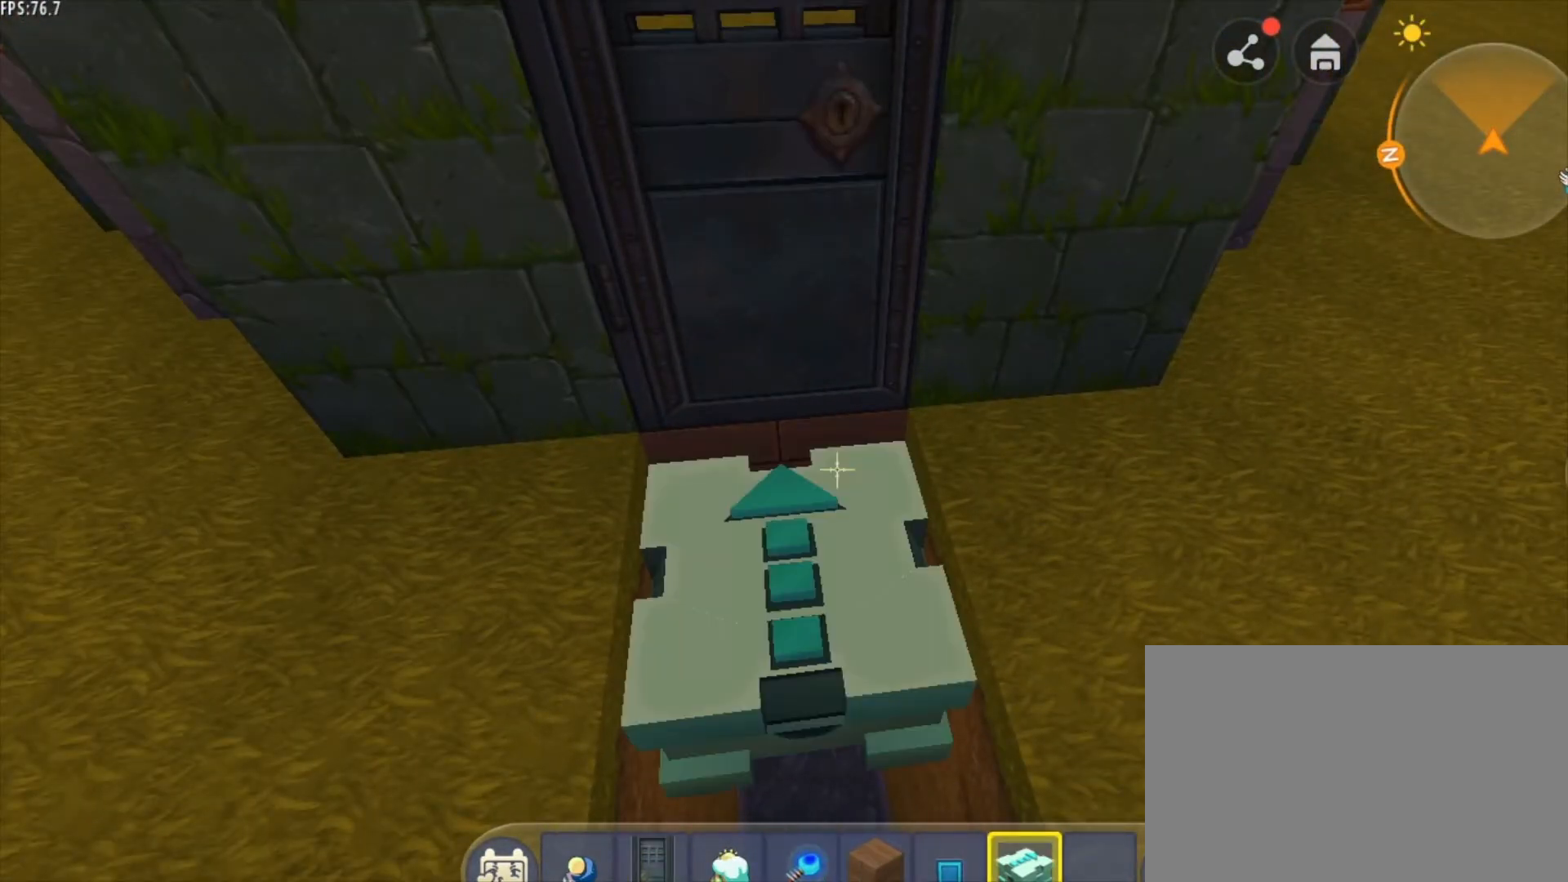
{"keys": ["s"], "mouse": [], "mouse_move": "still", "events": [[292, "s", "down"]]}
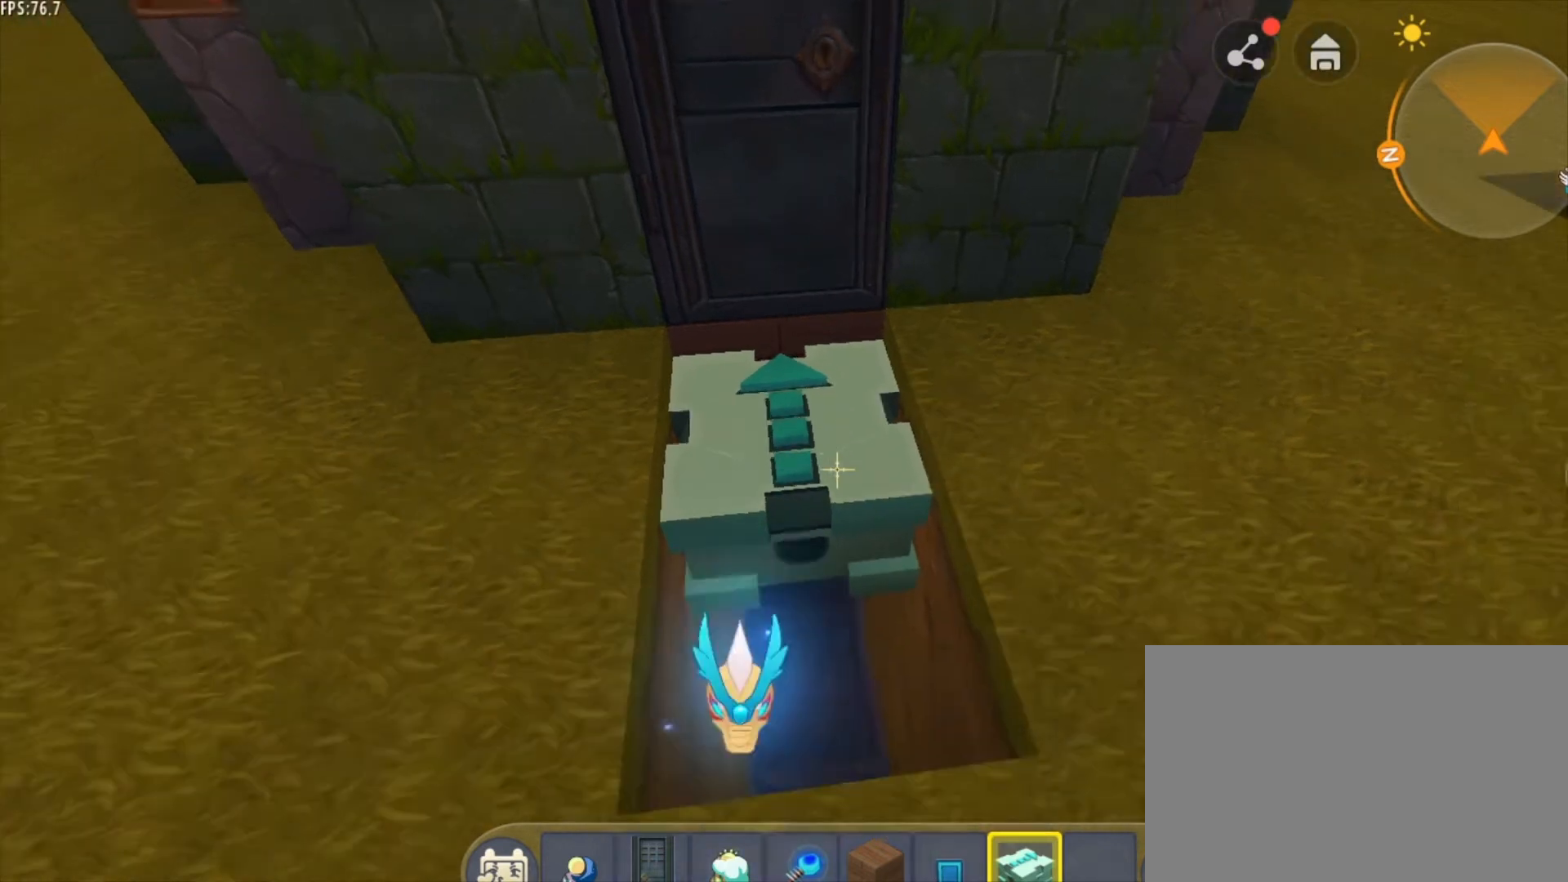
{"keys": [], "mouse": [], "mouse_move": "still", "events": [[42, "s", "up"]]}
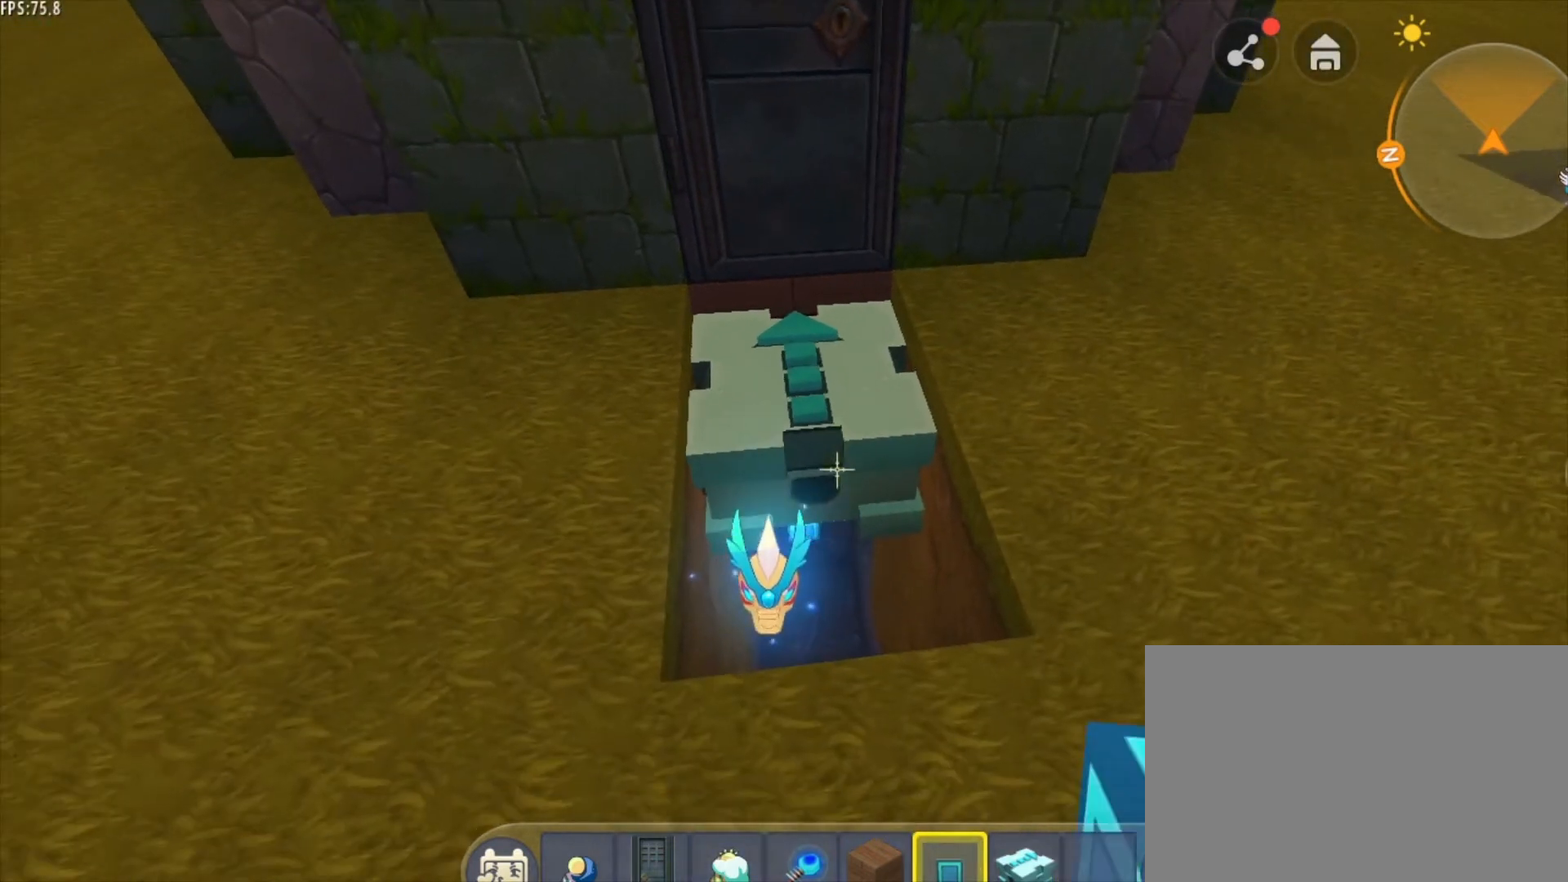
{"keys": [], "mouse": [], "mouse_move": "still", "events": []}
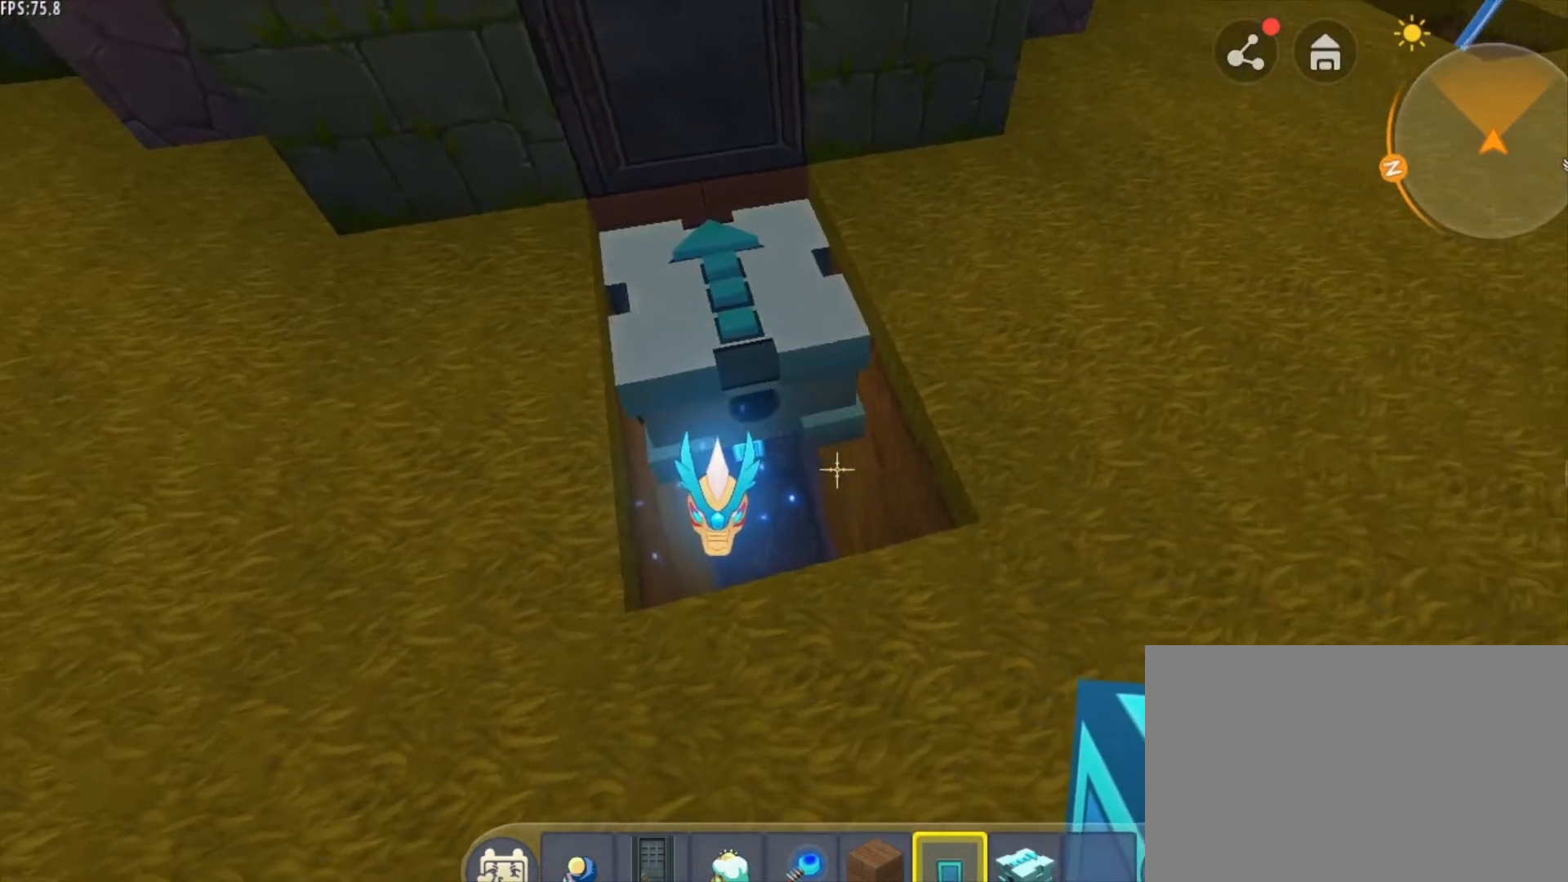
{"keys": [], "mouse": ["right"], "mouse_move": "still", "events": [[501, "mouse_right", "down"]]}
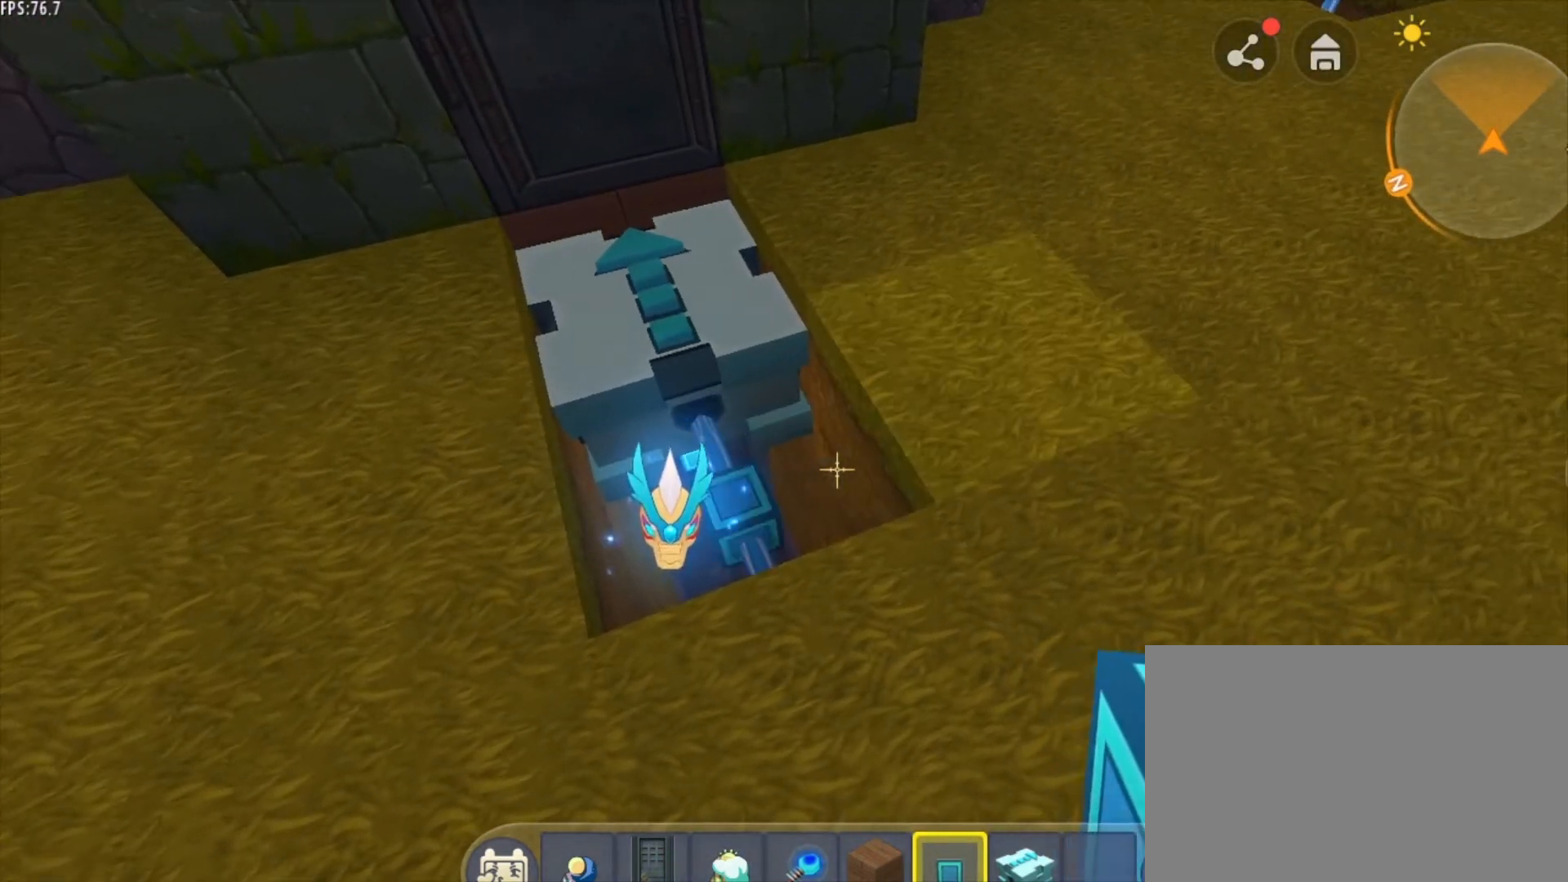
{"keys": [], "mouse": [], "mouse_move": "still", "events": [[125, "mouse_right", "up"]]}
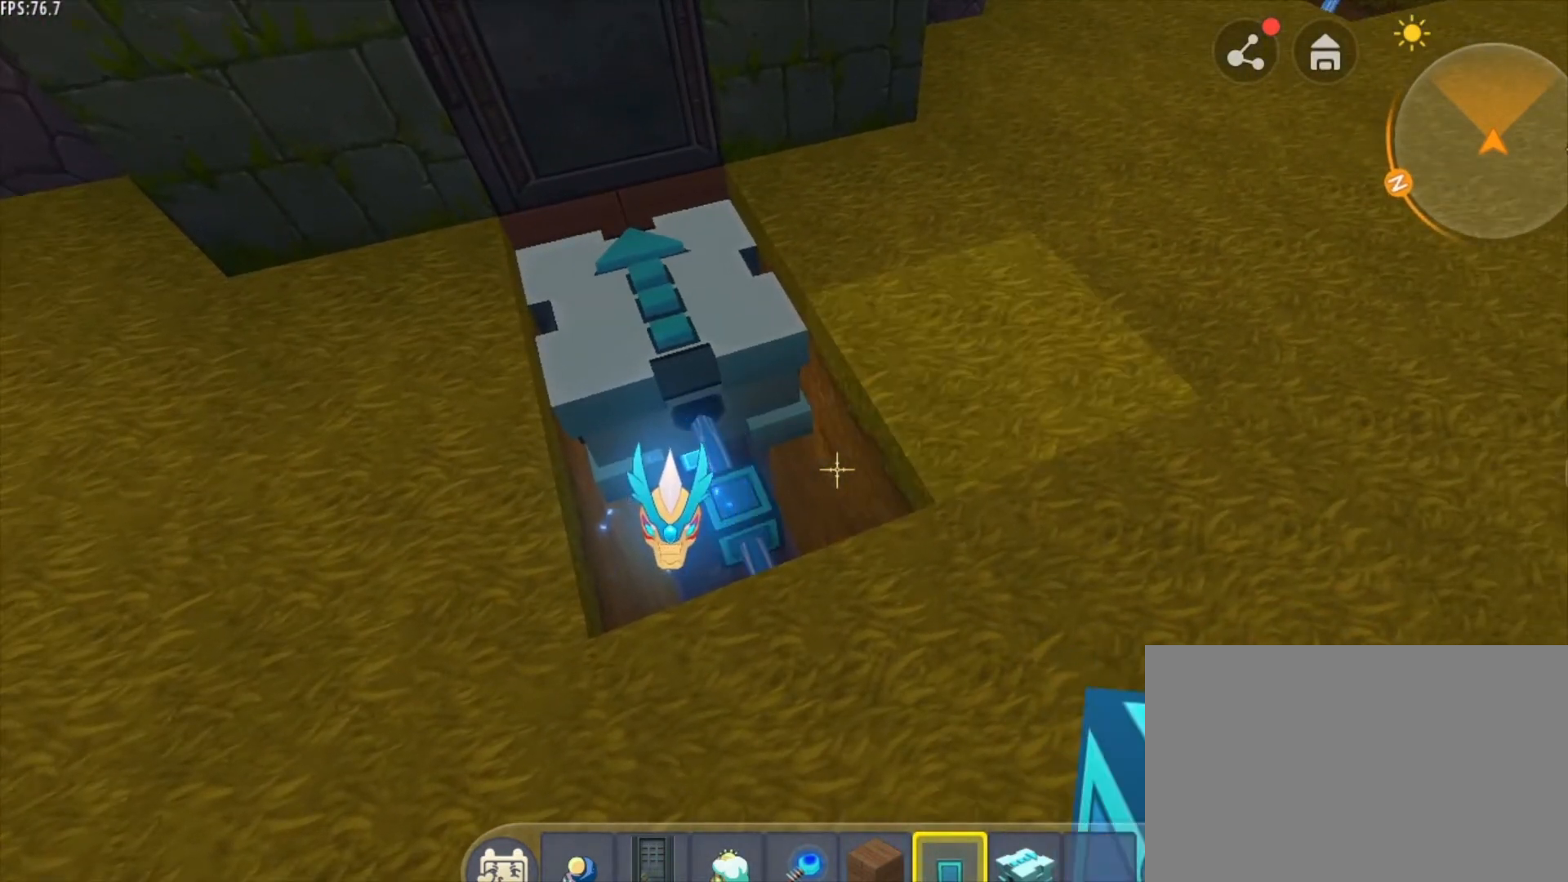
{"keys": [], "mouse": [], "mouse_move": "still", "events": [[209, "s", "down"], [459, "s", "up"]]}
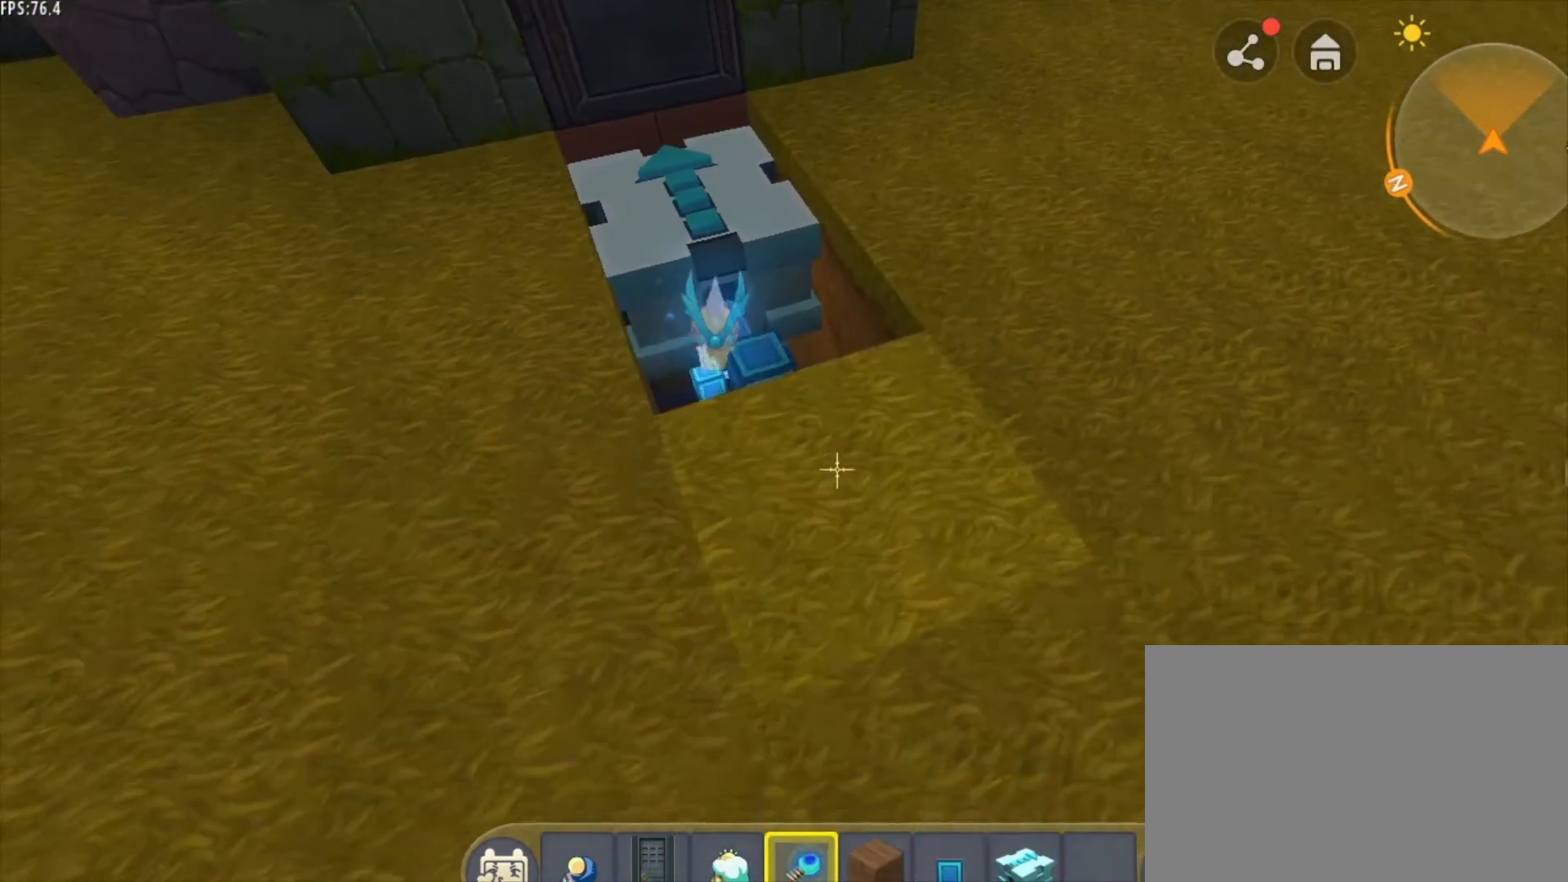
{"keys": [], "mouse": [], "mouse_move": "still", "events": [[292, "mouse_right", "down"], [375, "mouse_right", "up"]]}
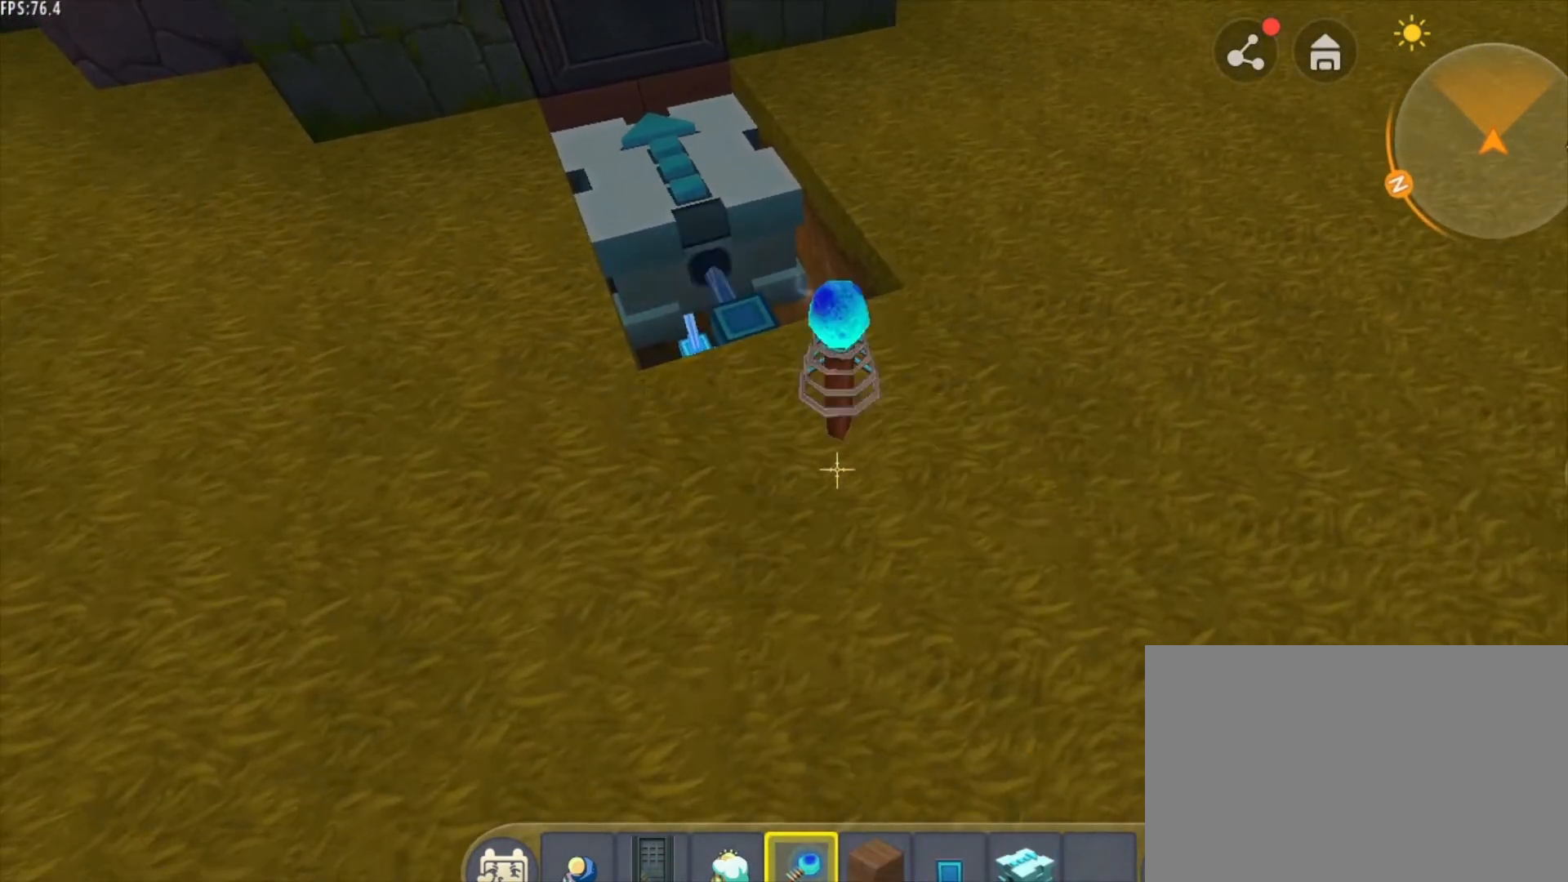
{"keys": [], "mouse": [], "mouse_move": "still", "events": []}
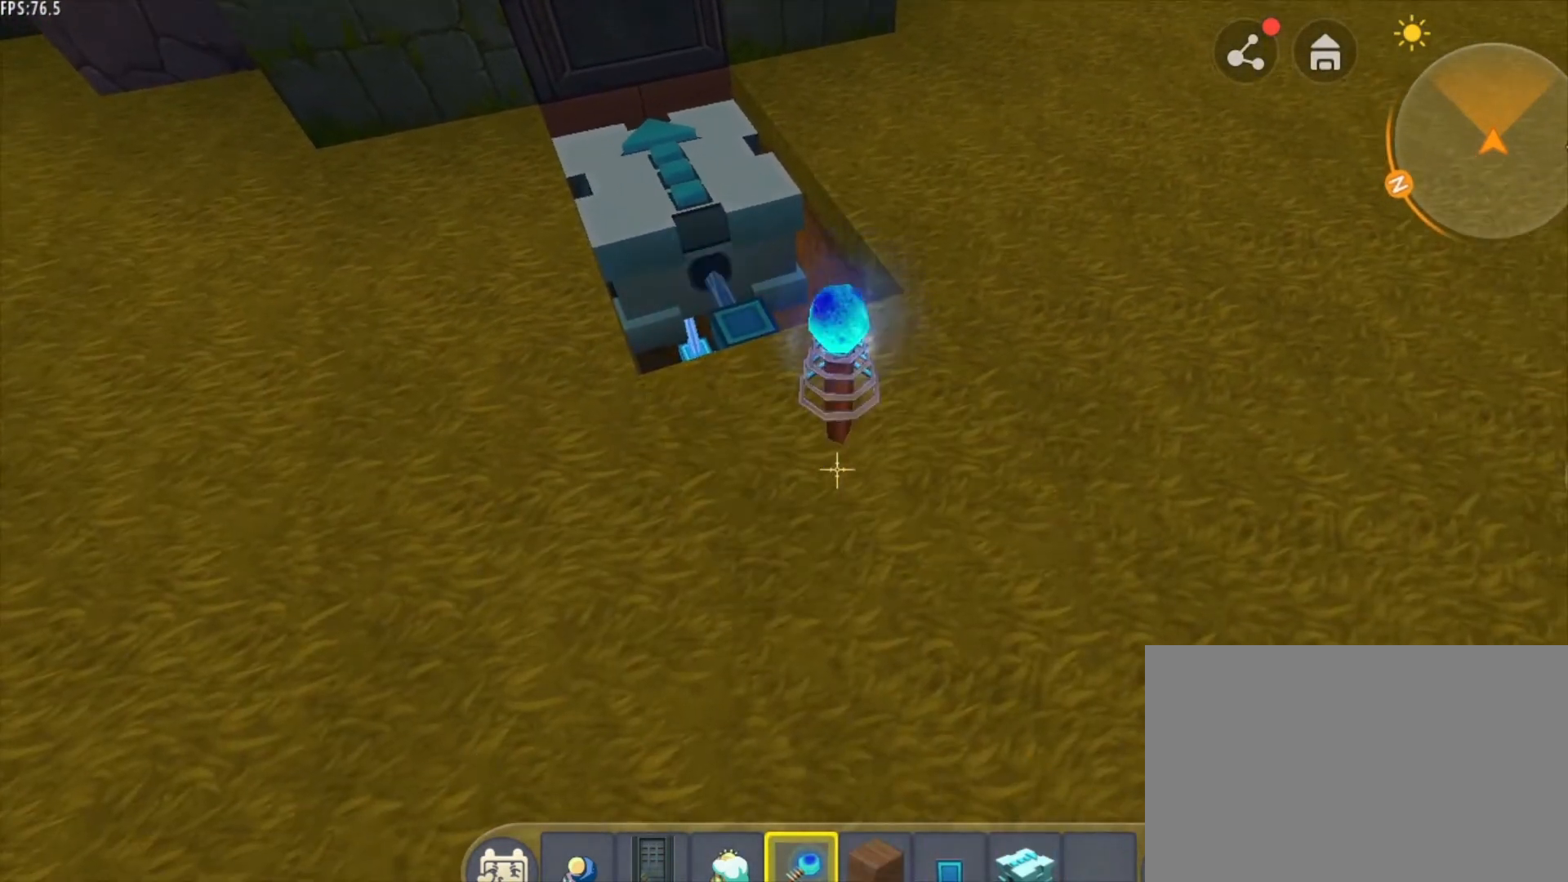
{"keys": [], "mouse": ["left"], "mouse_move": "still", "events": [[417, "mouse_left", "down"]]}
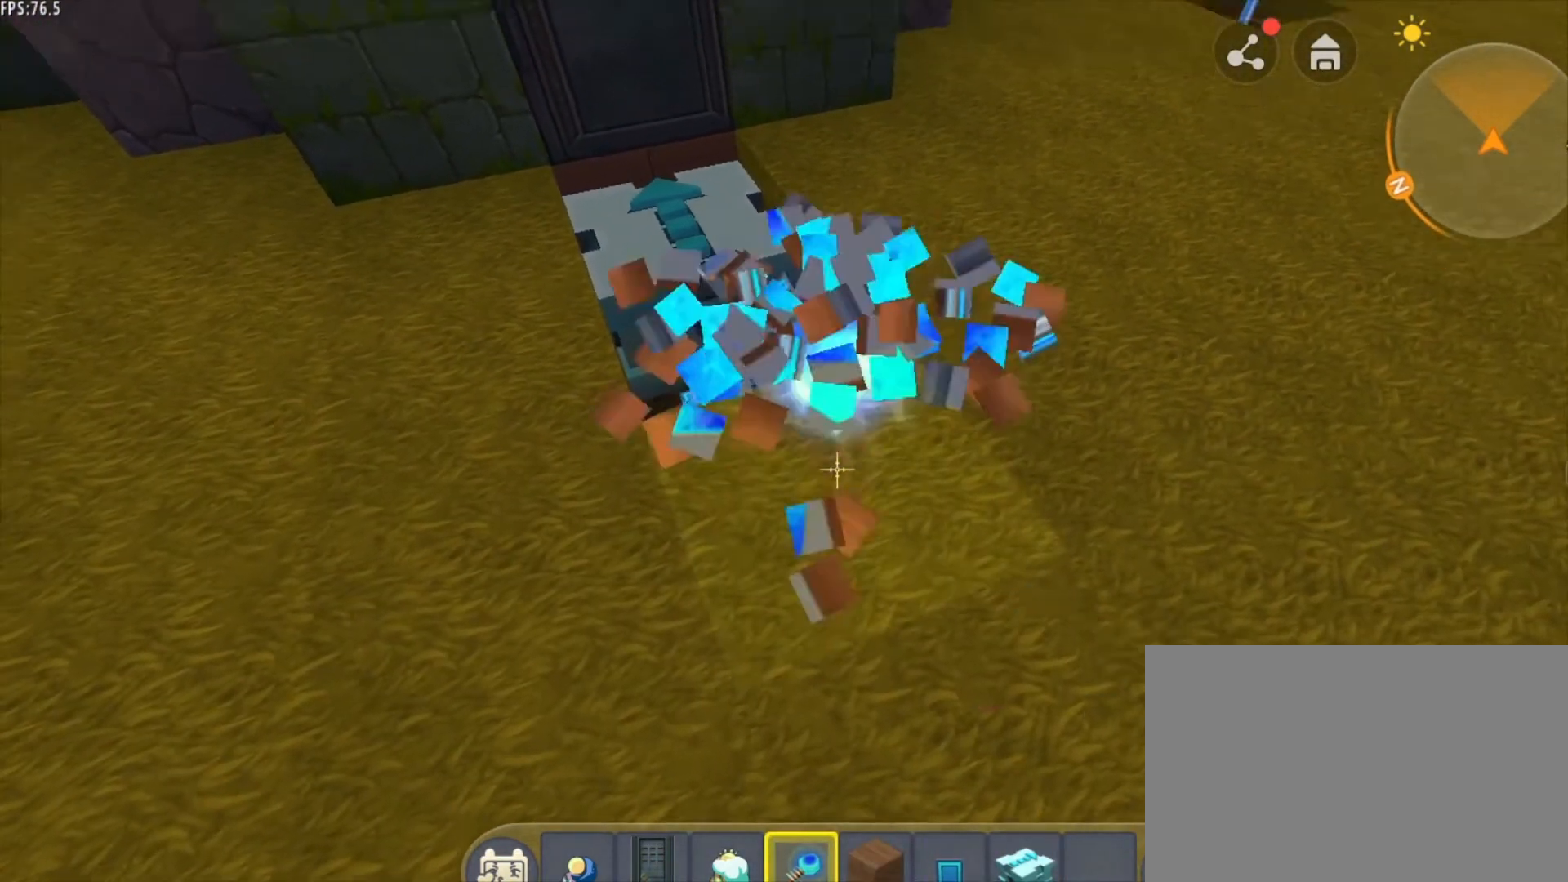
{"keys": [], "mouse": [], "mouse_move": "still", "events": [[84, "mouse_left", "up"]]}
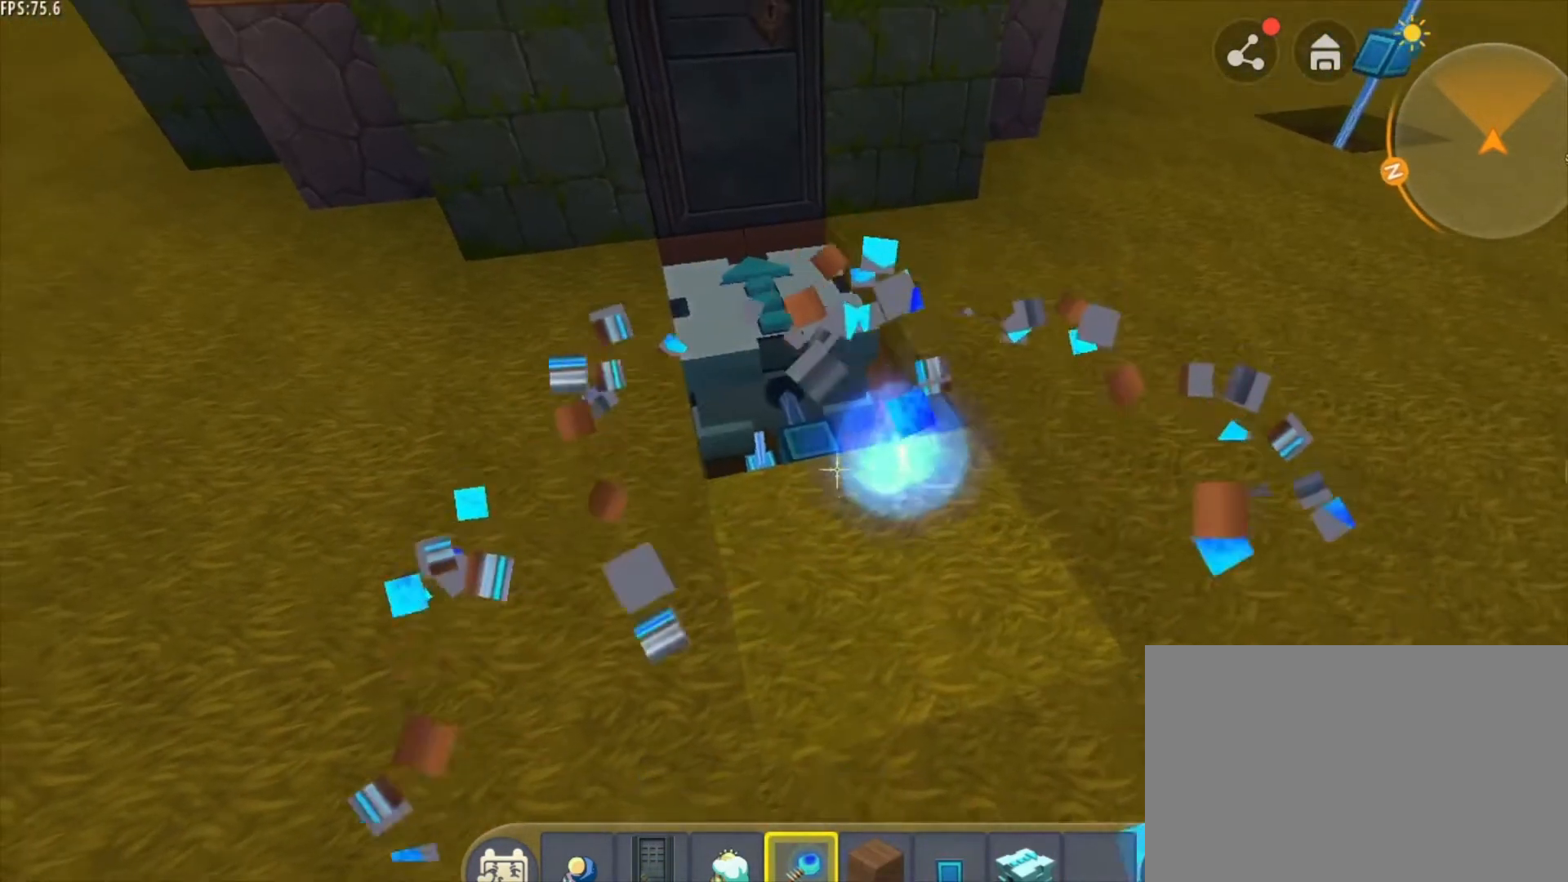
{"keys": [], "mouse": [], "mouse_move": "still", "events": [[333, "mouse_right", "down"], [417, "mouse_right", "up"]]}
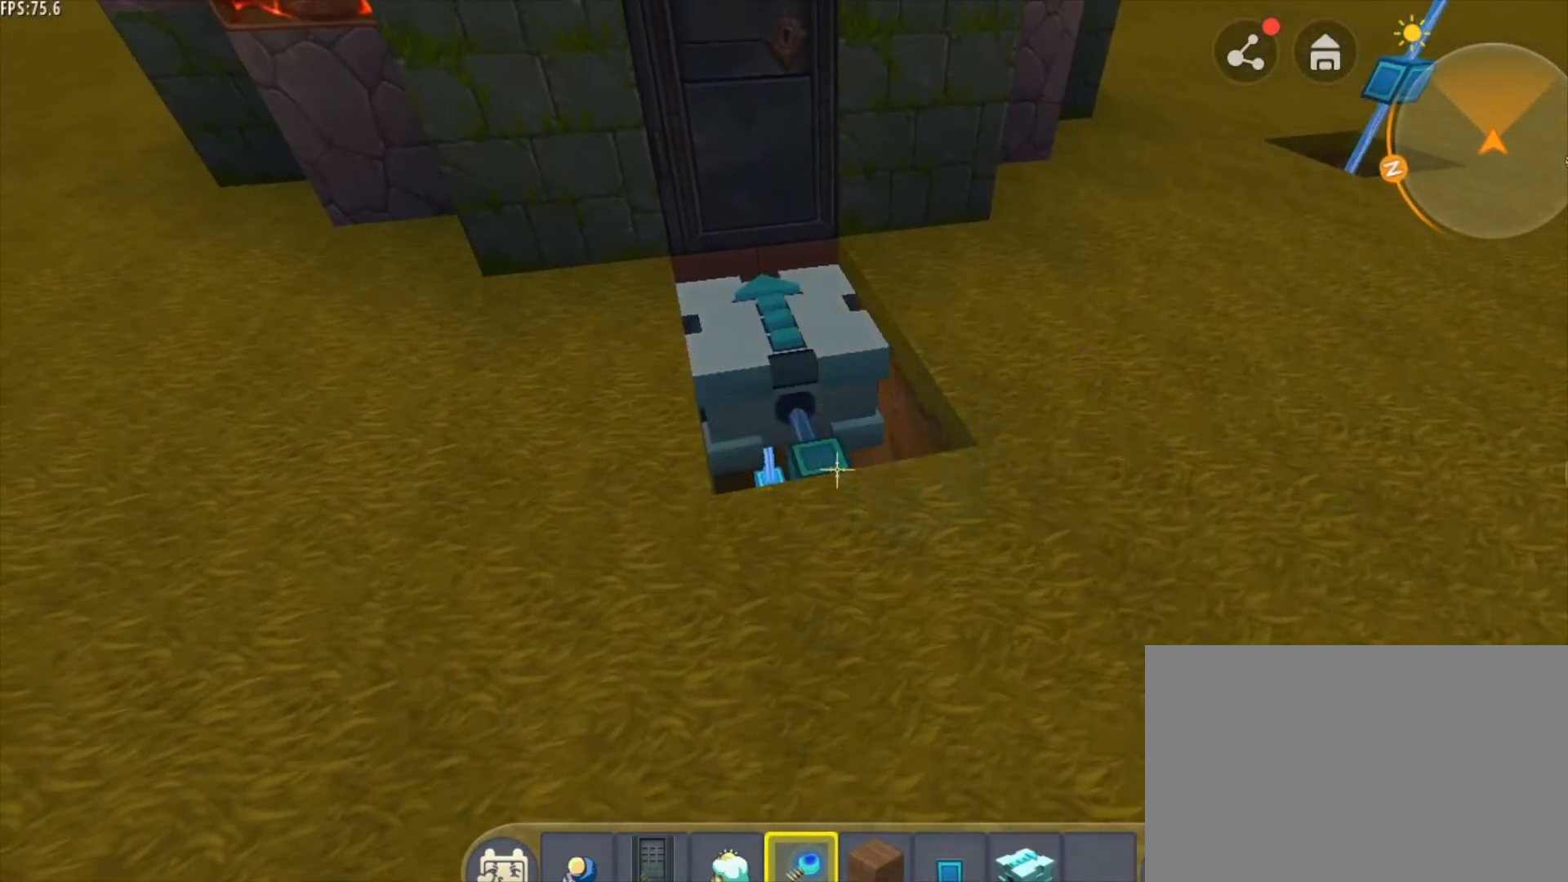
{"keys": [], "mouse": ["right"], "mouse_move": "still", "events": [[459, "mouse_right", "down"]]}
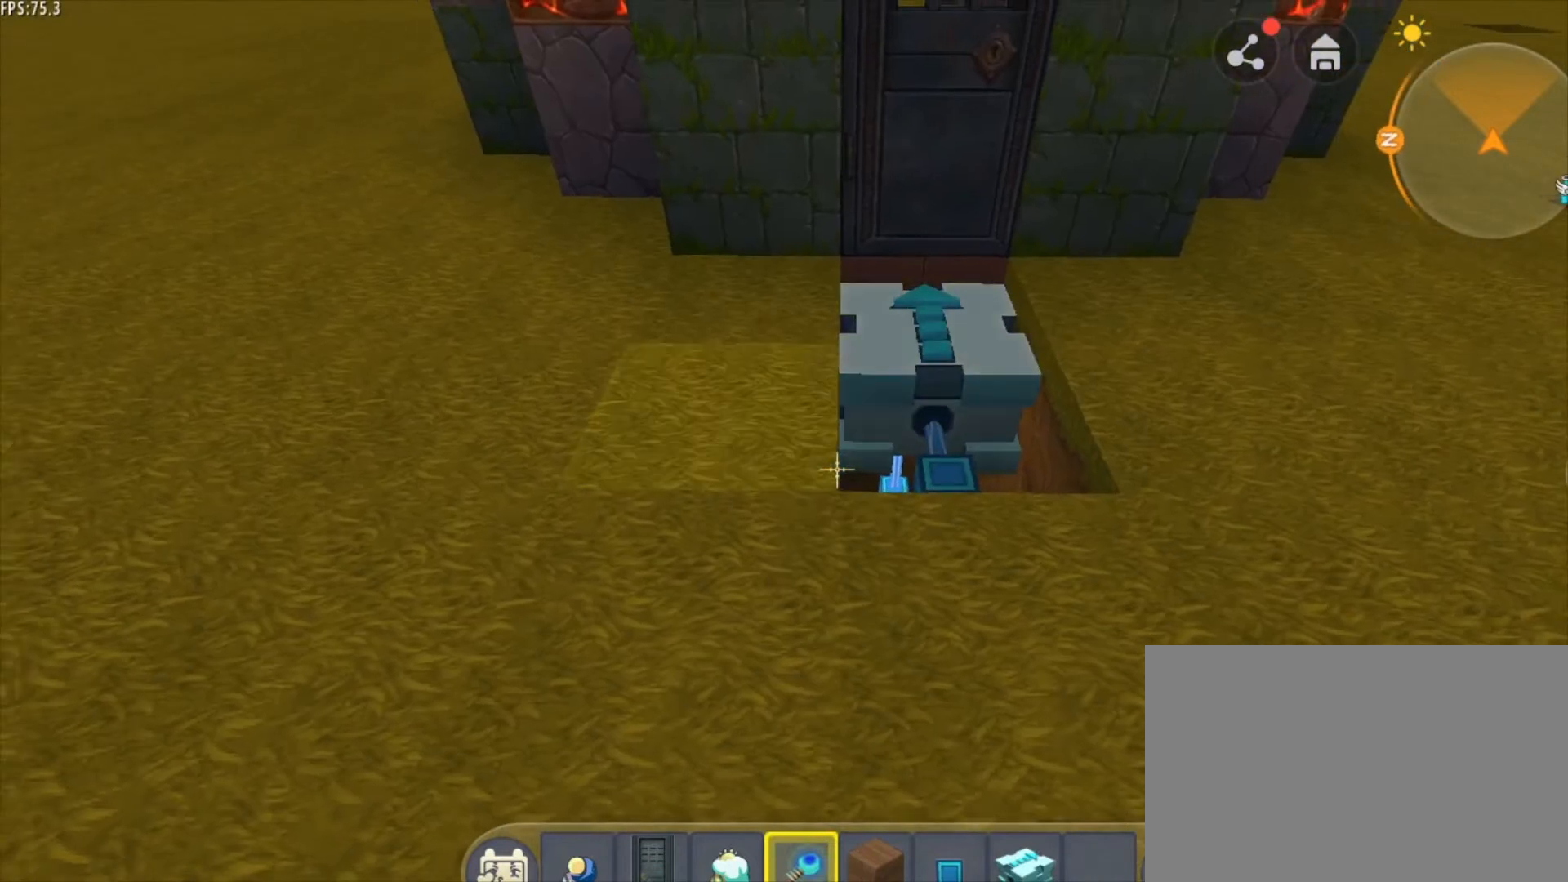
{"keys": [], "mouse": ["left"], "mouse_move": "still", "events": [[41, "mouse_right", "up"], [417, "mouse_left", "down"]]}
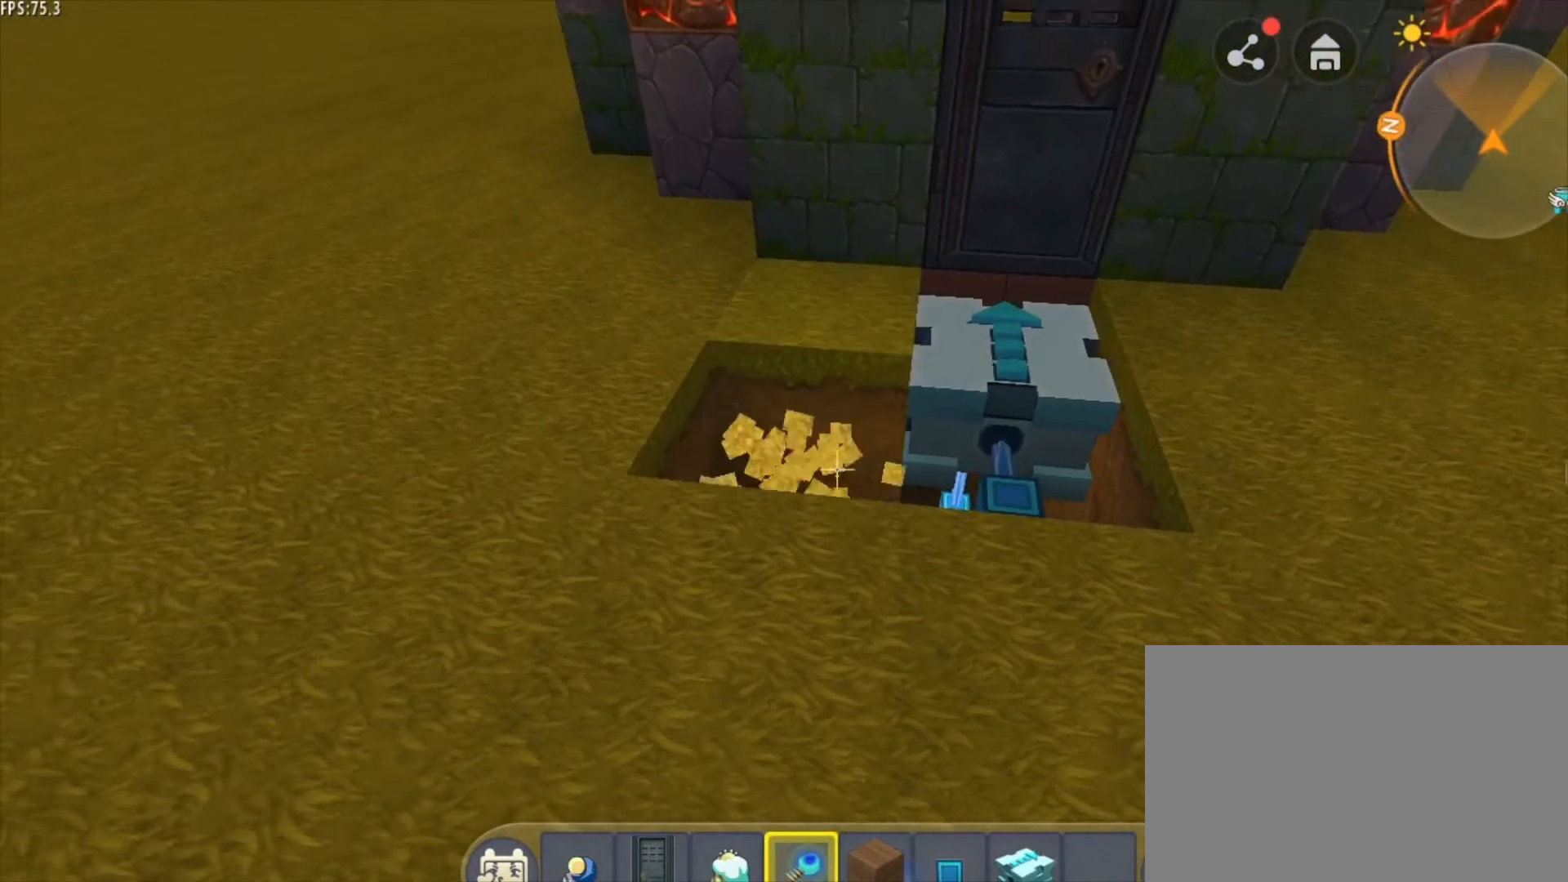
{"keys": [], "mouse": ["right"], "mouse_move": "still", "events": [[42, "mouse_left", "up"], [501, "mouse_right", "down"]]}
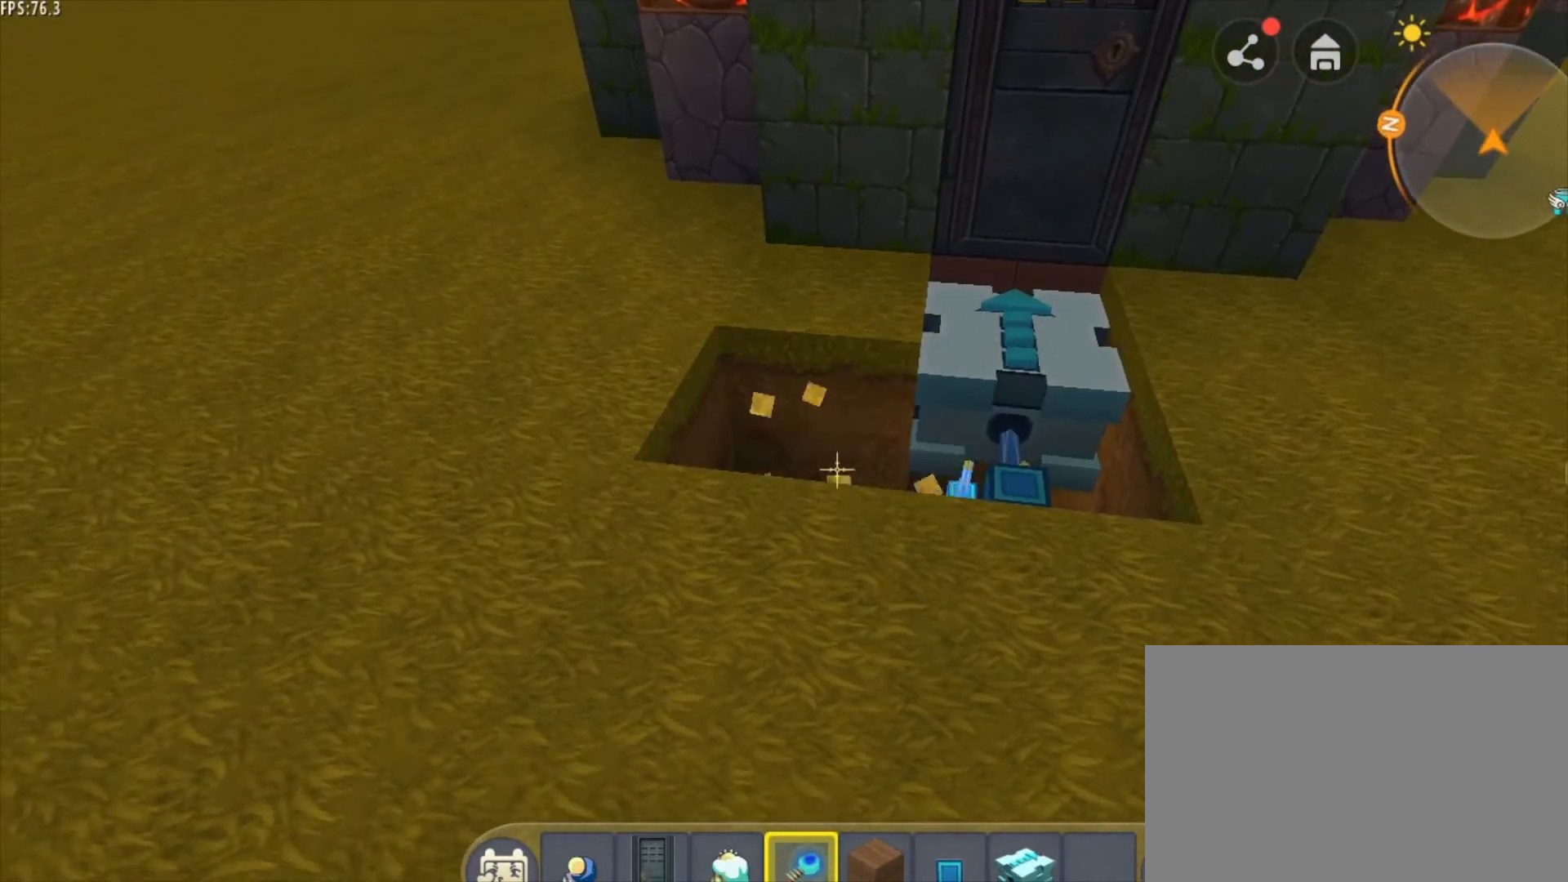
{"keys": [], "mouse": [], "mouse_move": "still", "events": [[167, "mouse_right", "up"]]}
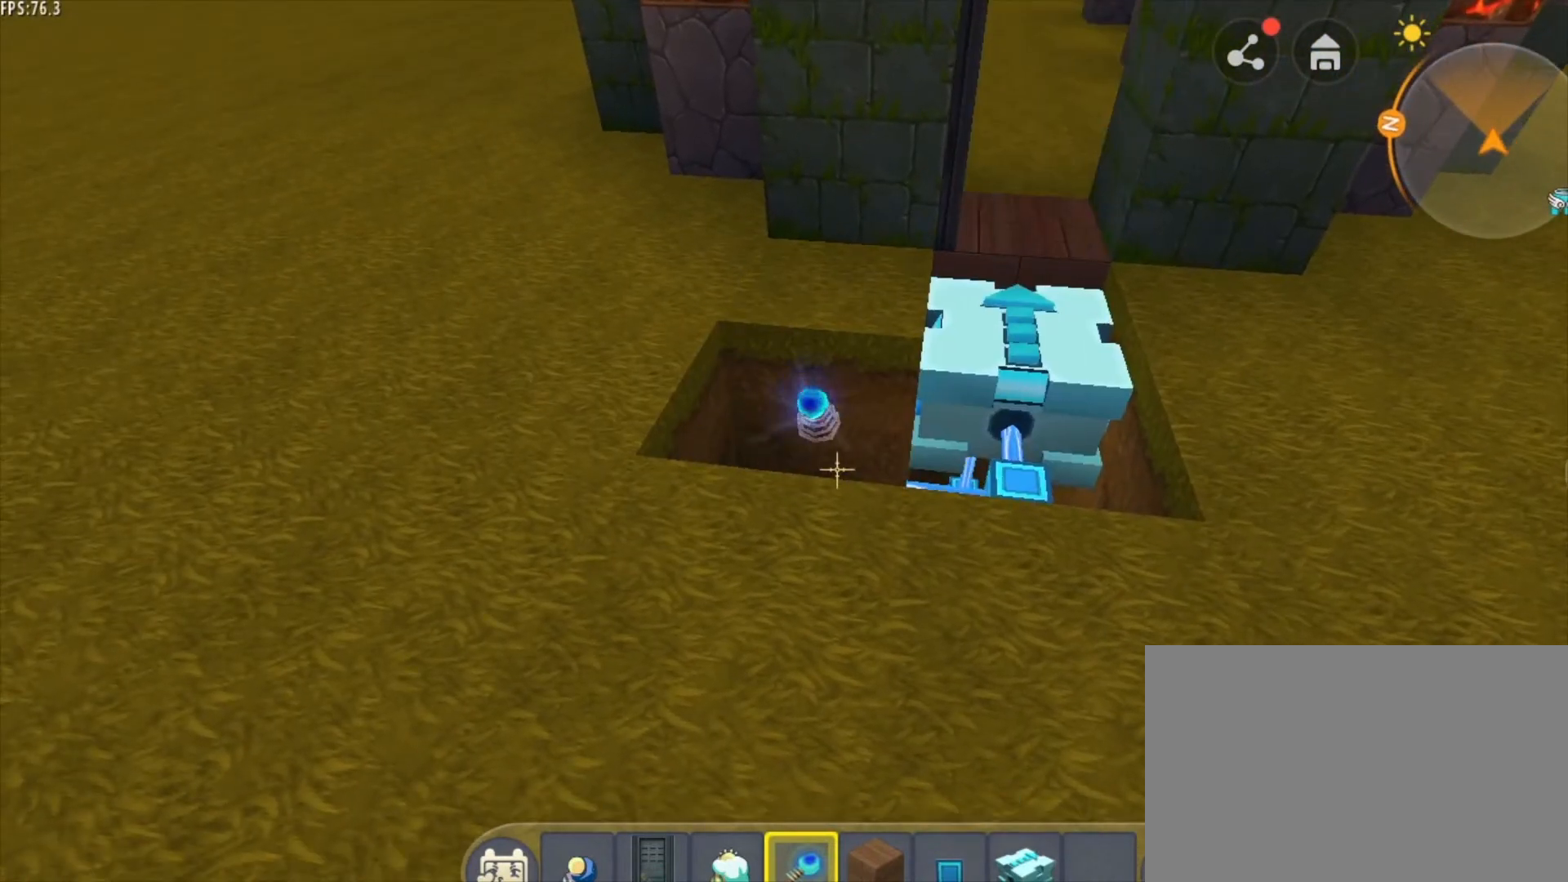
{"keys": [], "mouse": [], "mouse_move": "still", "events": []}
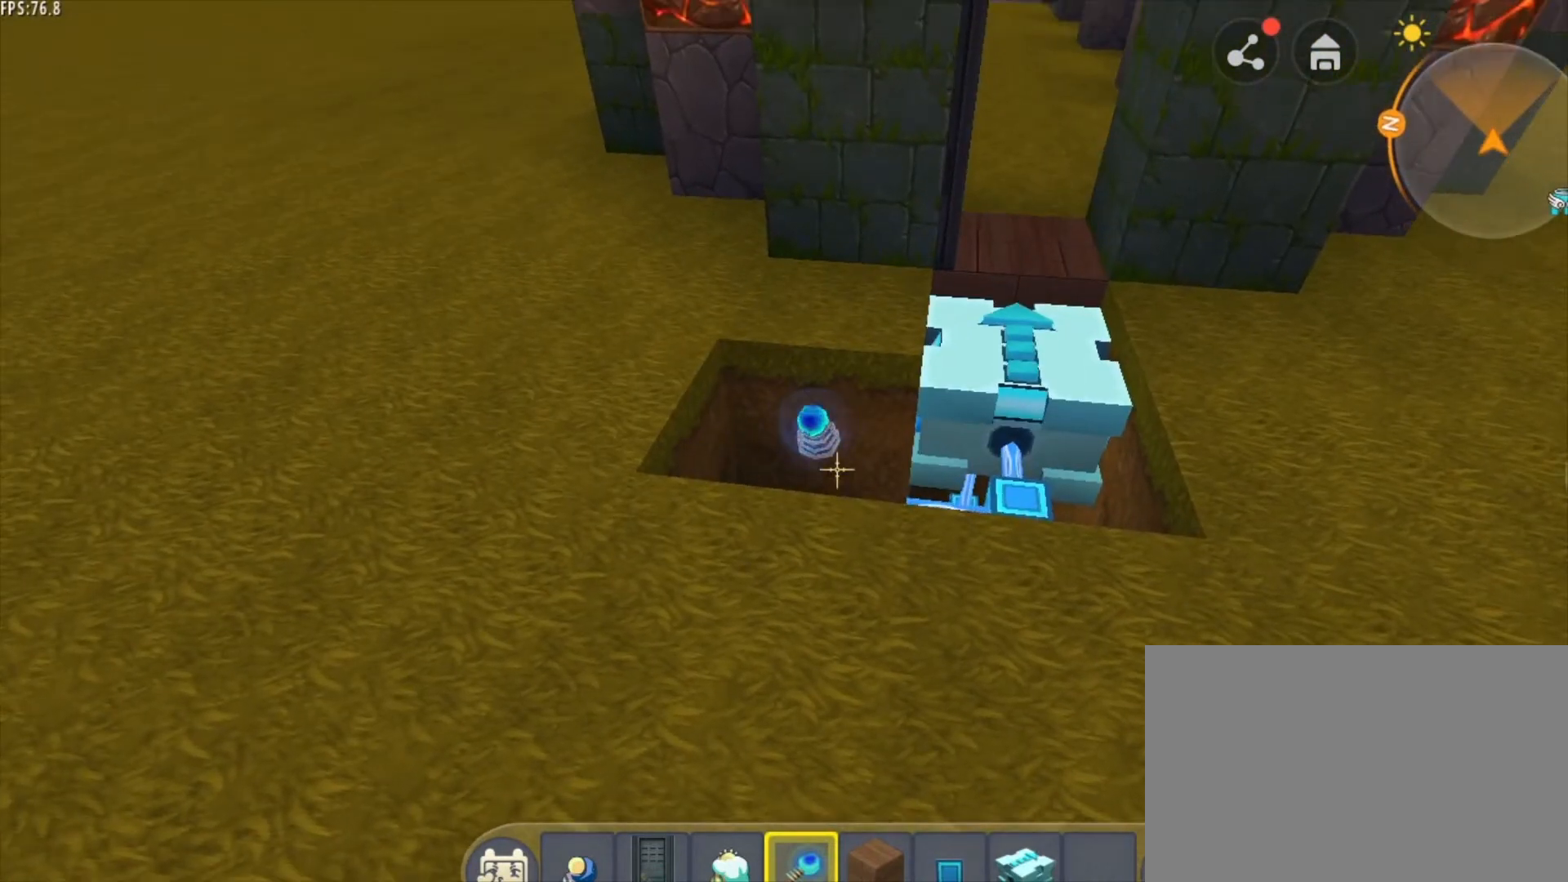
{"keys": [], "mouse": [], "mouse_move": "still", "events": [[250, "mouse_left", "down"], [375, "mouse_left", "up"]]}
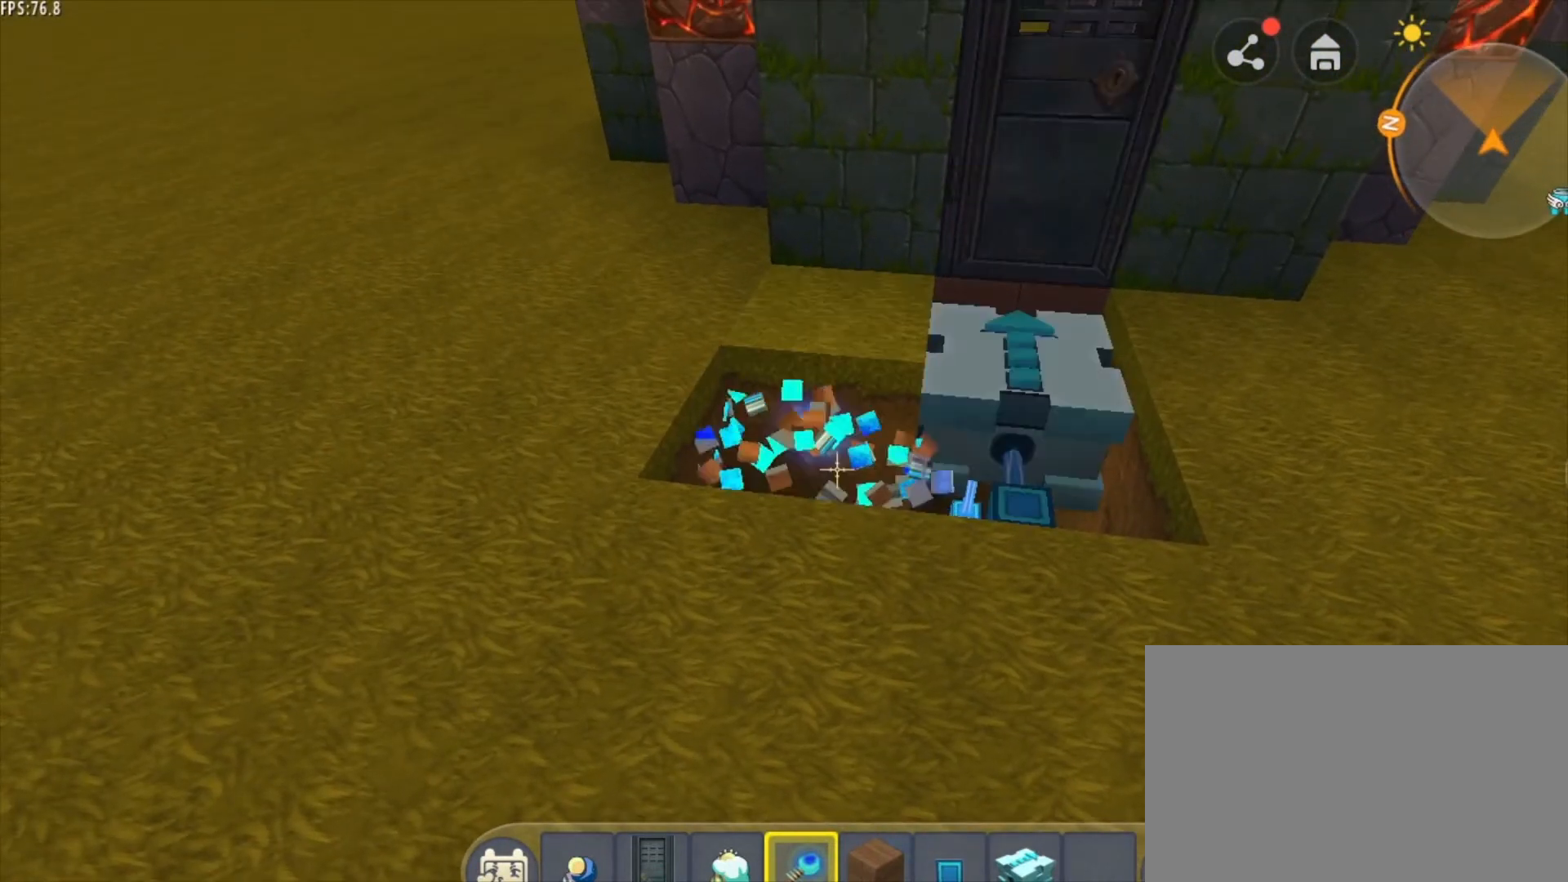
{"keys": [], "mouse": [], "mouse_move": "still", "events": []}
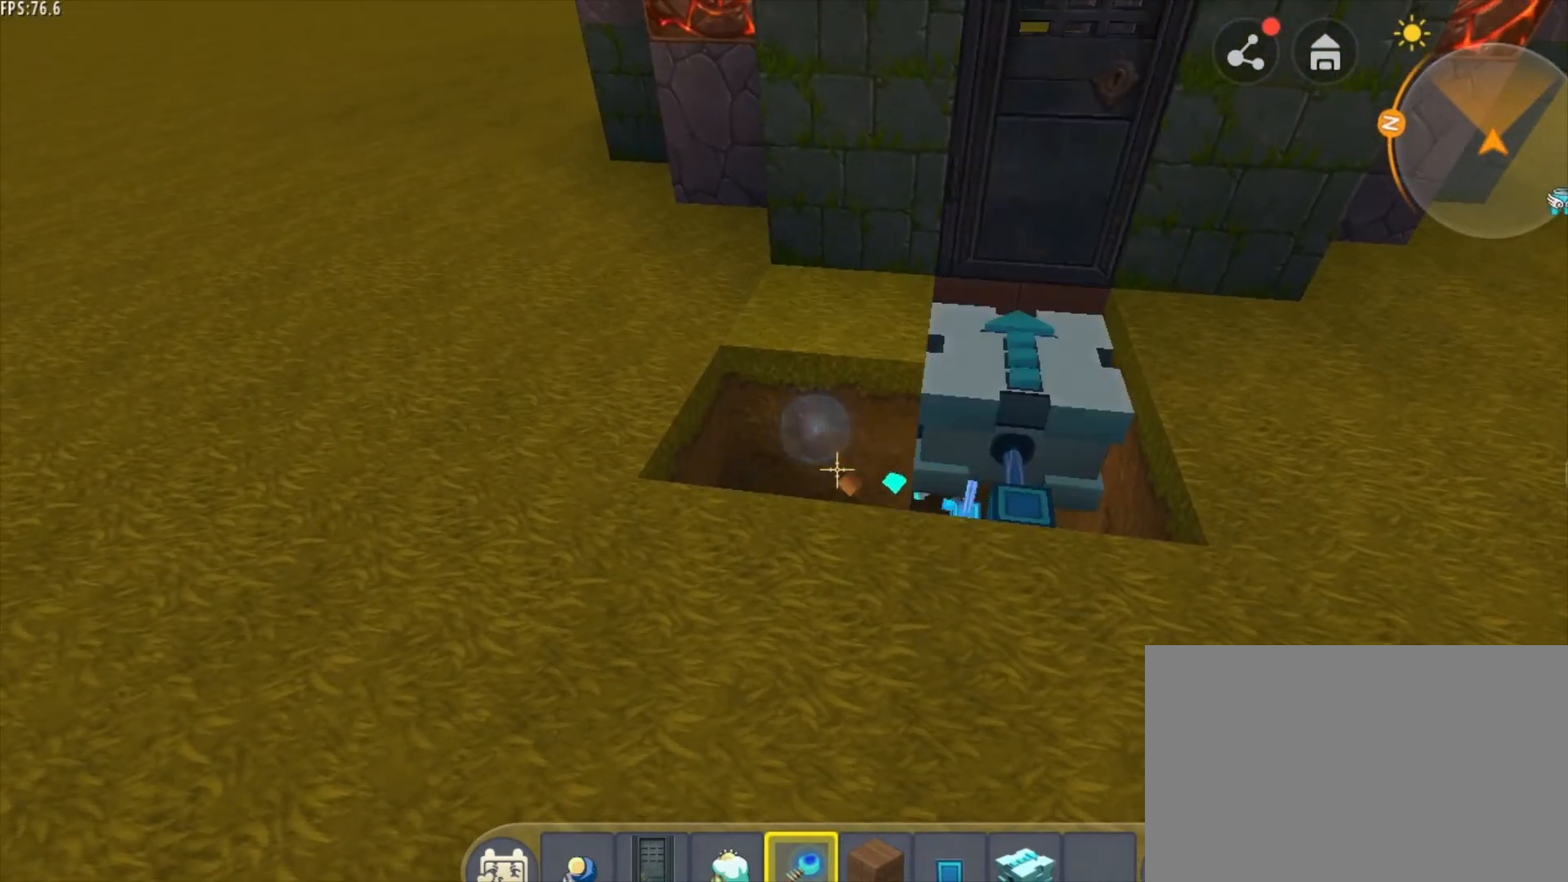
{"keys": [], "mouse": [], "mouse_move": "still", "events": [[208, "mouse_right", "down"], [292, "mouse_right", "up"]]}
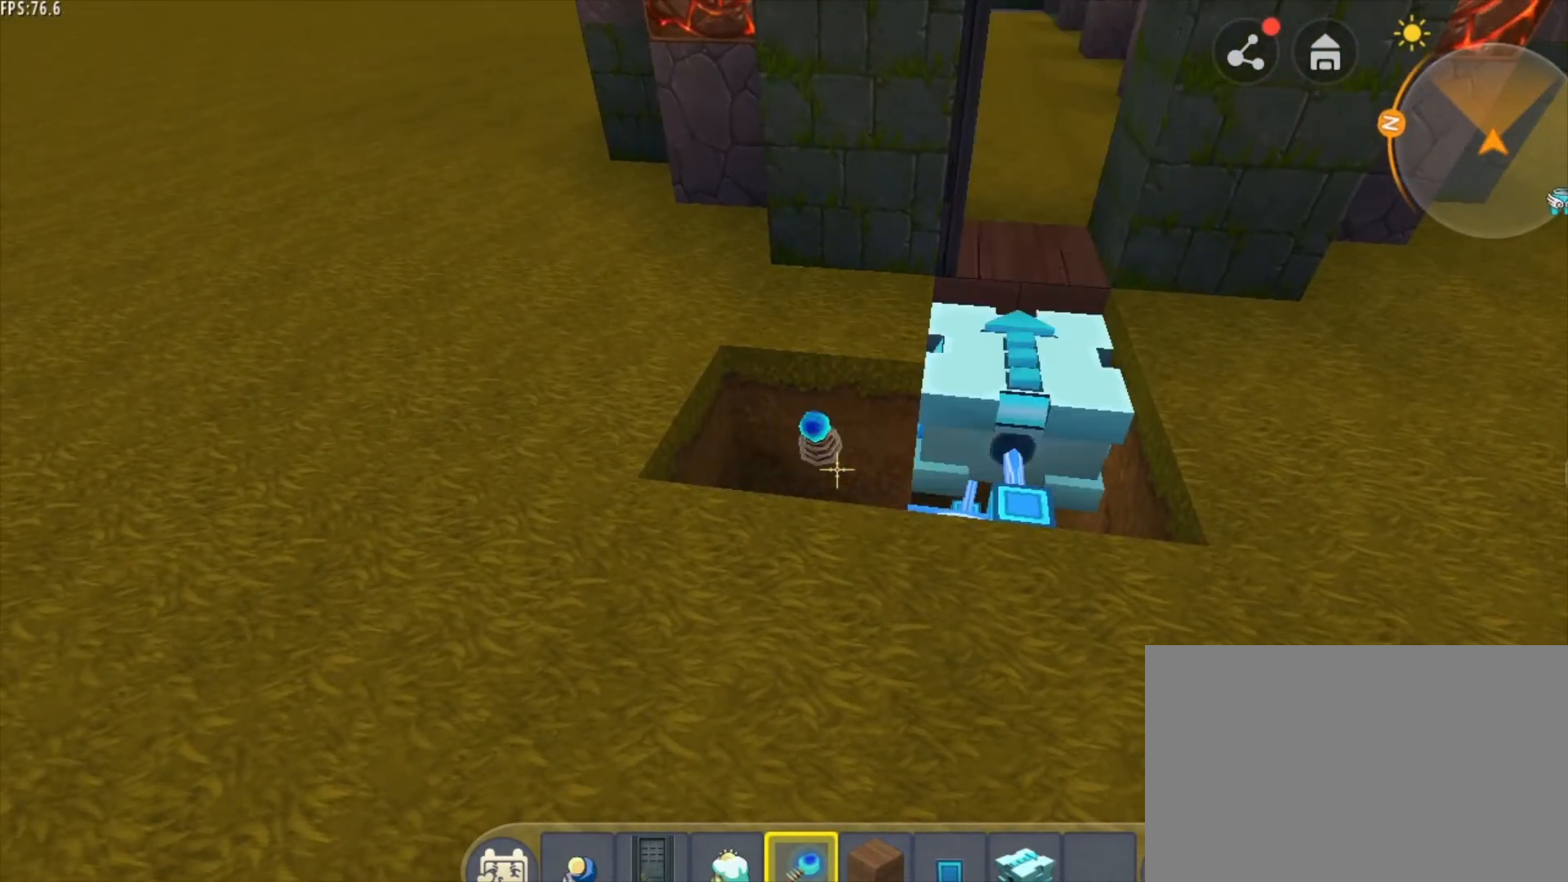
{"keys": [], "mouse": [], "mouse_move": "still", "events": [[334, "mouse_left", "down"], [417, "mouse_left", "up"]]}
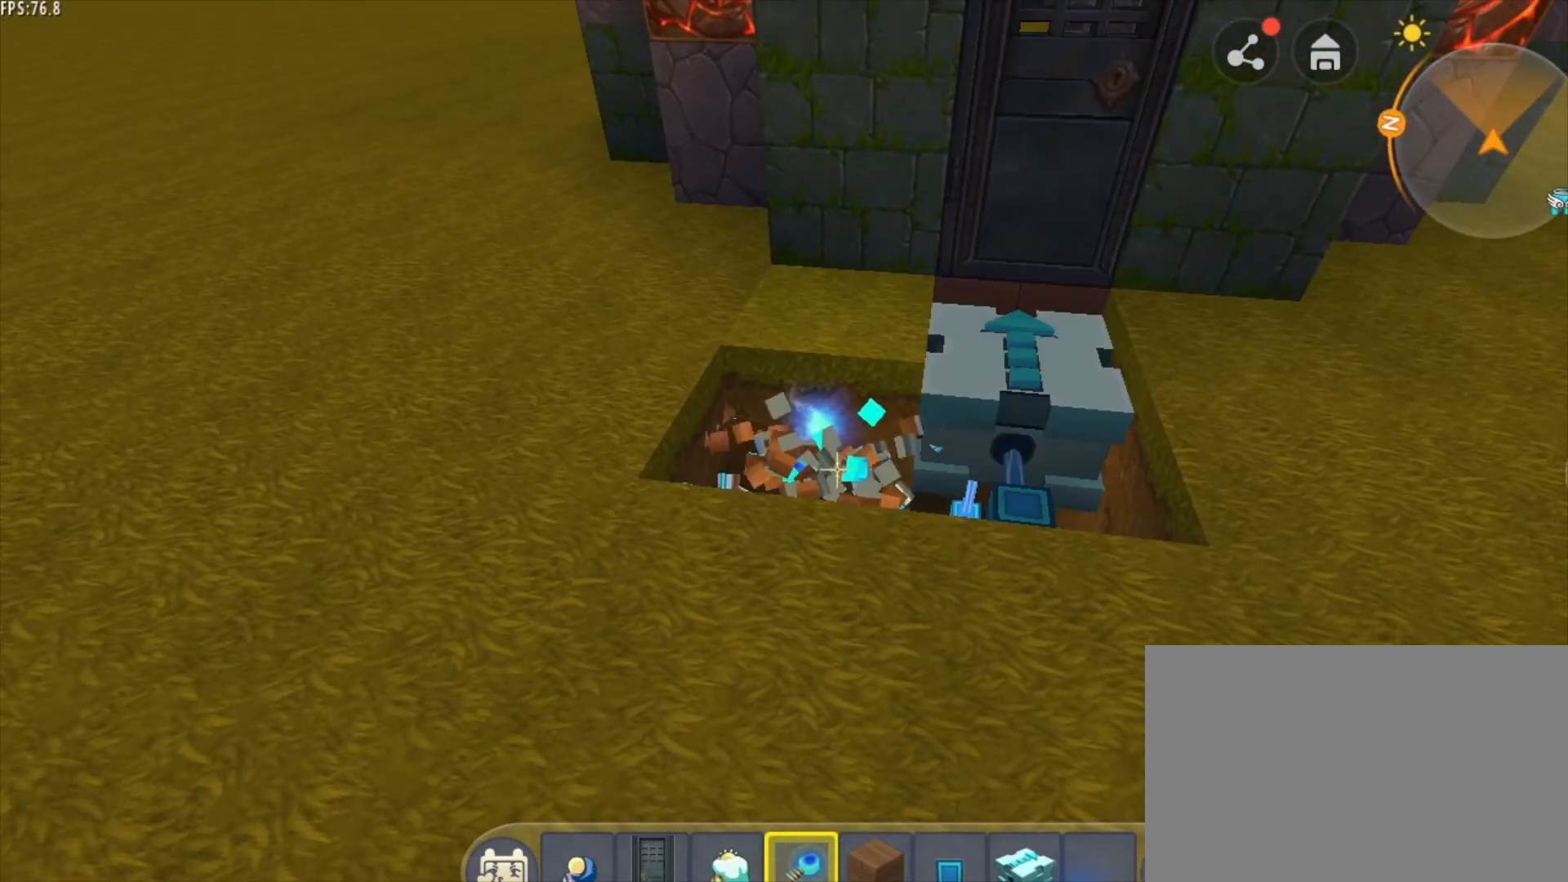
{"keys": [], "mouse": [], "mouse_move": "still", "events": [[167, "w", "down"], [375, "w", "up"]]}
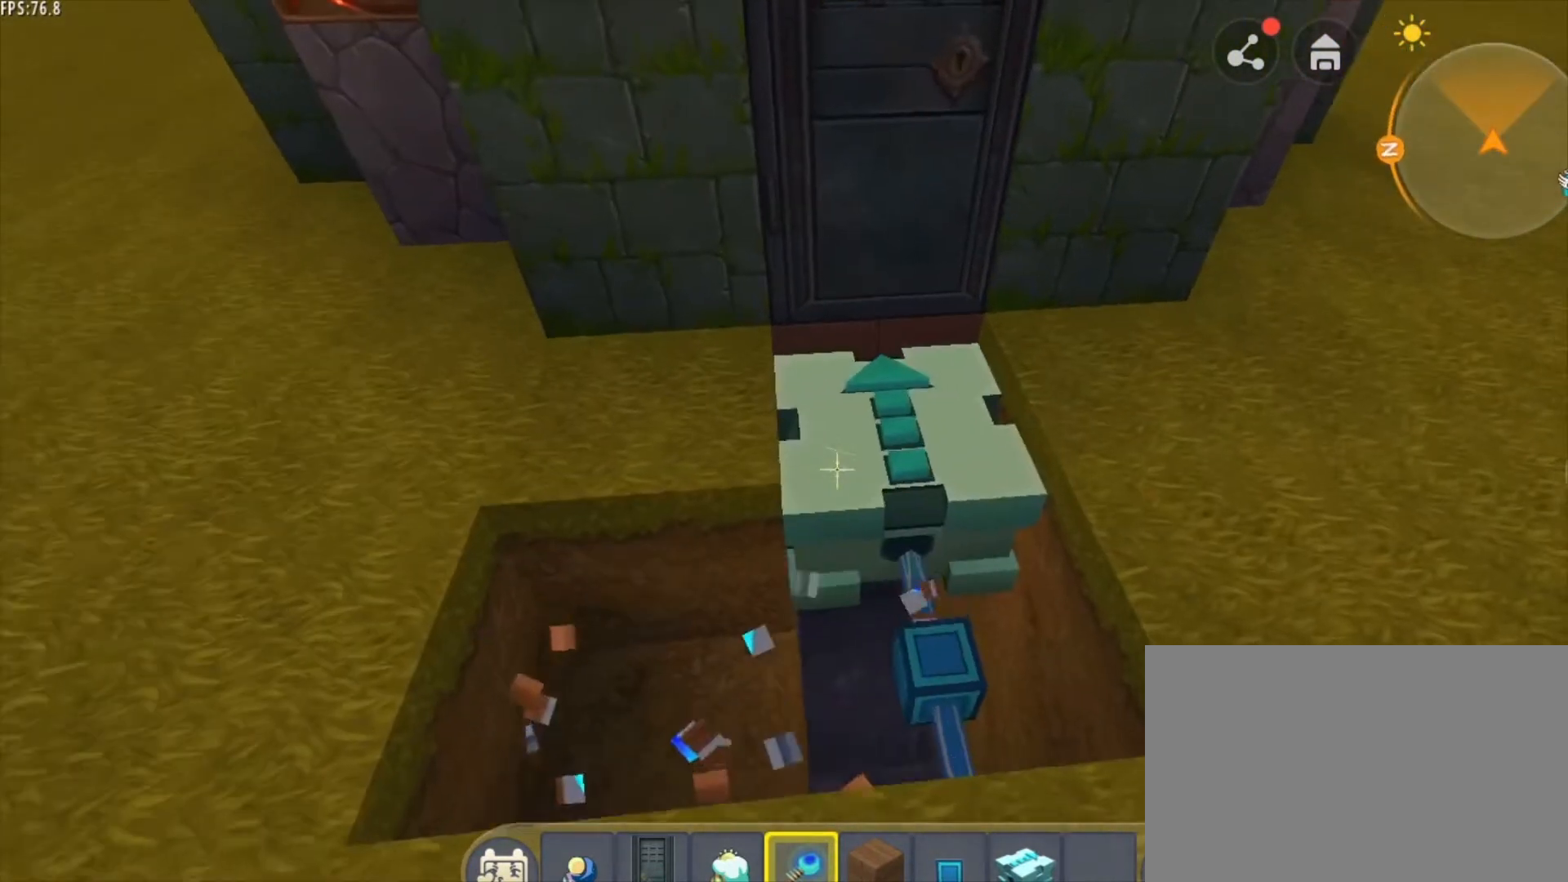
{"keys": [], "mouse": ["left"], "mouse_move": "still", "events": [[417, "mouse_left", "down"]]}
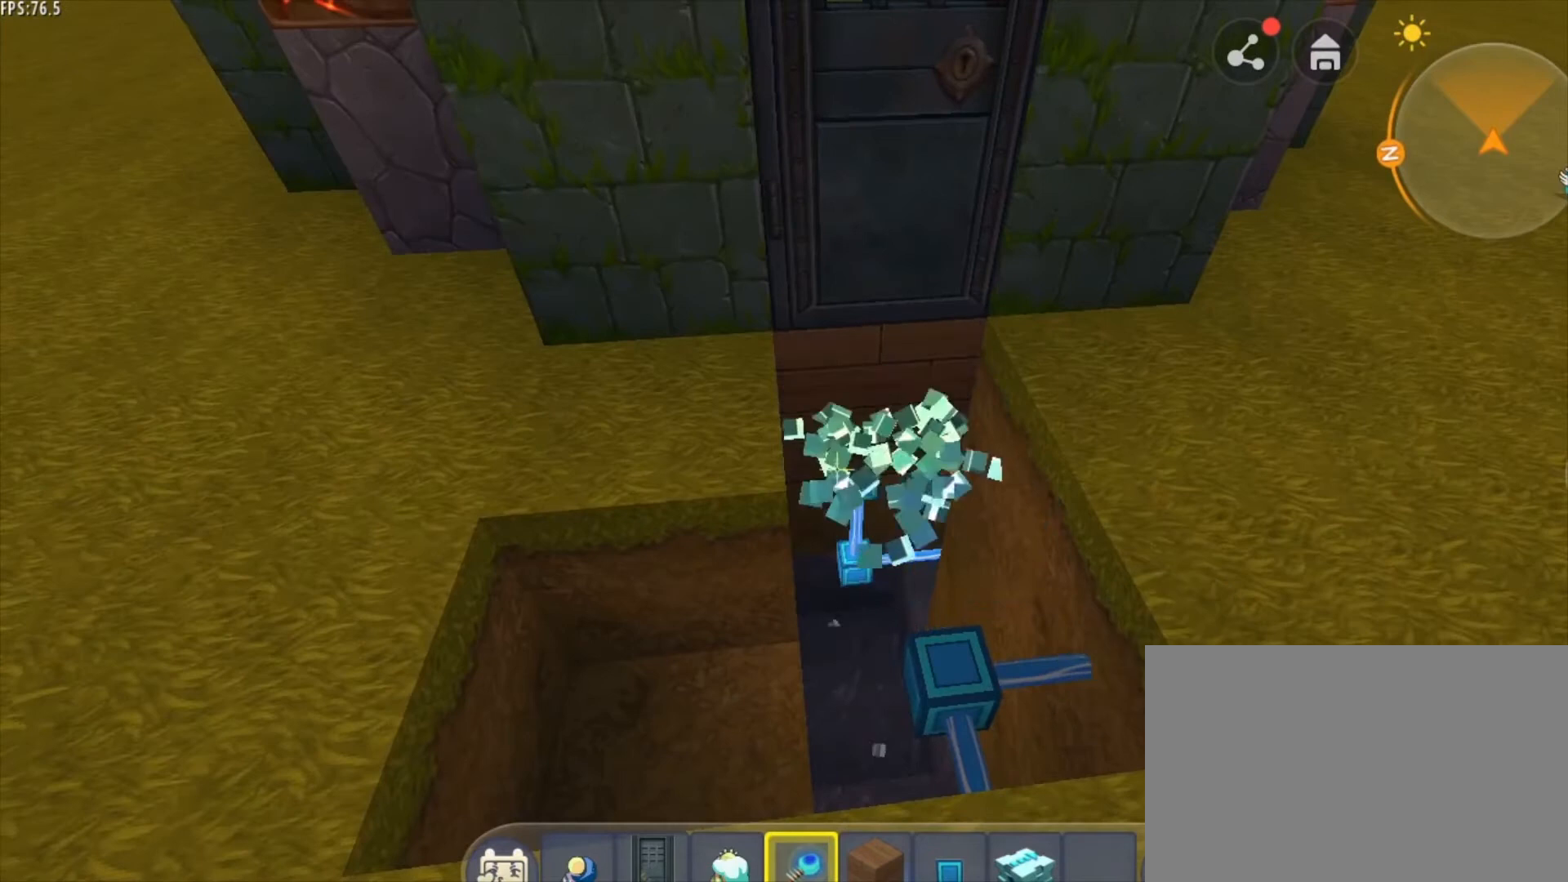
{"keys": [], "mouse": [], "mouse_move": "still", "events": [[41, "mouse_left", "up"]]}
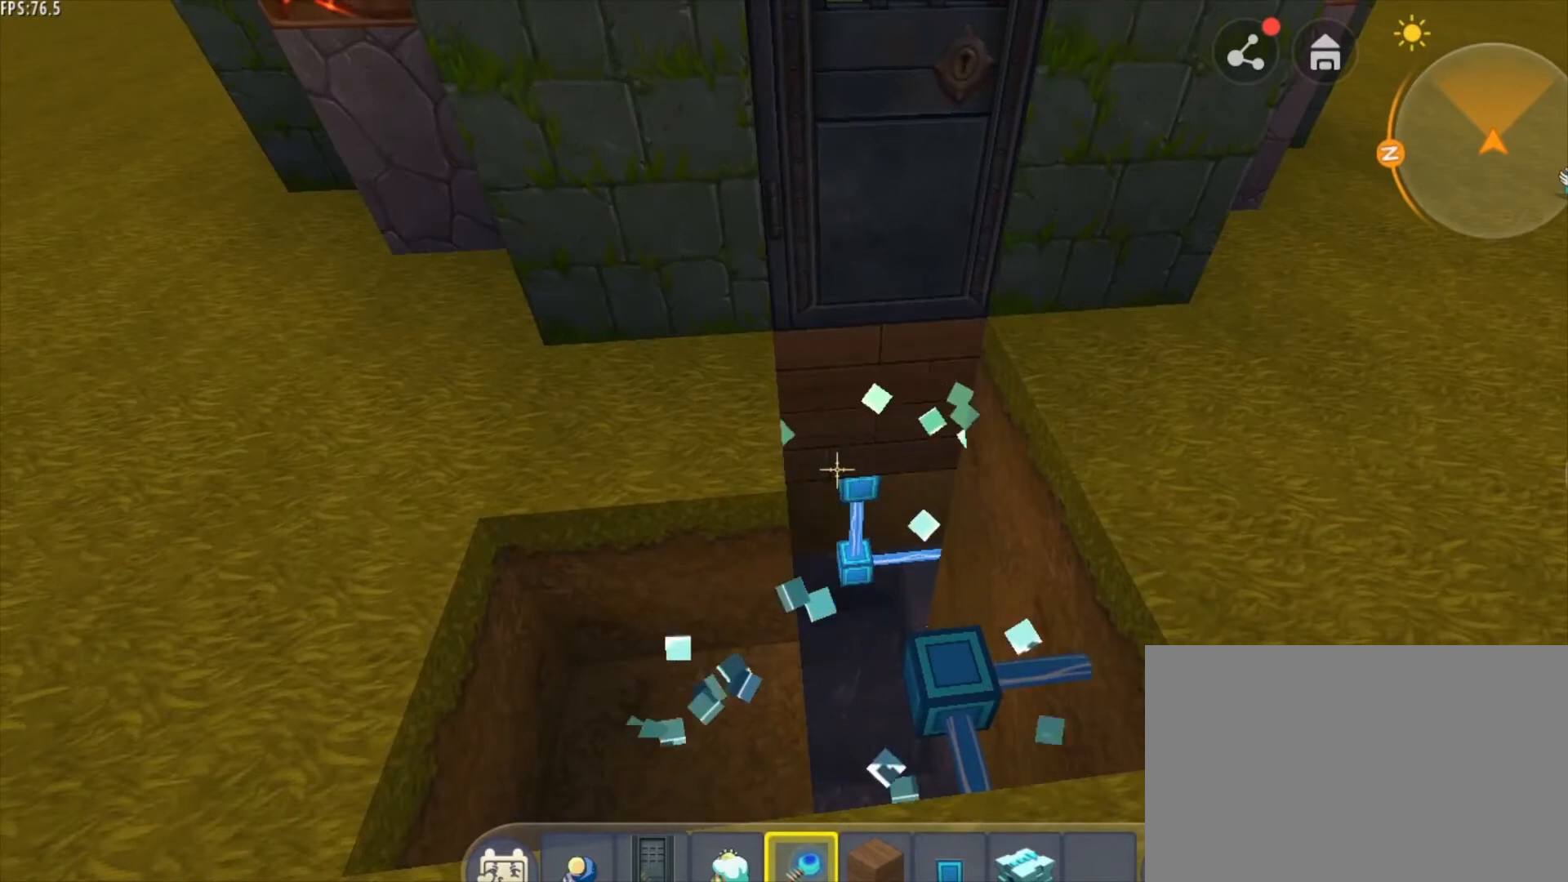
{"keys": [], "mouse": [], "mouse_move": "still", "events": []}
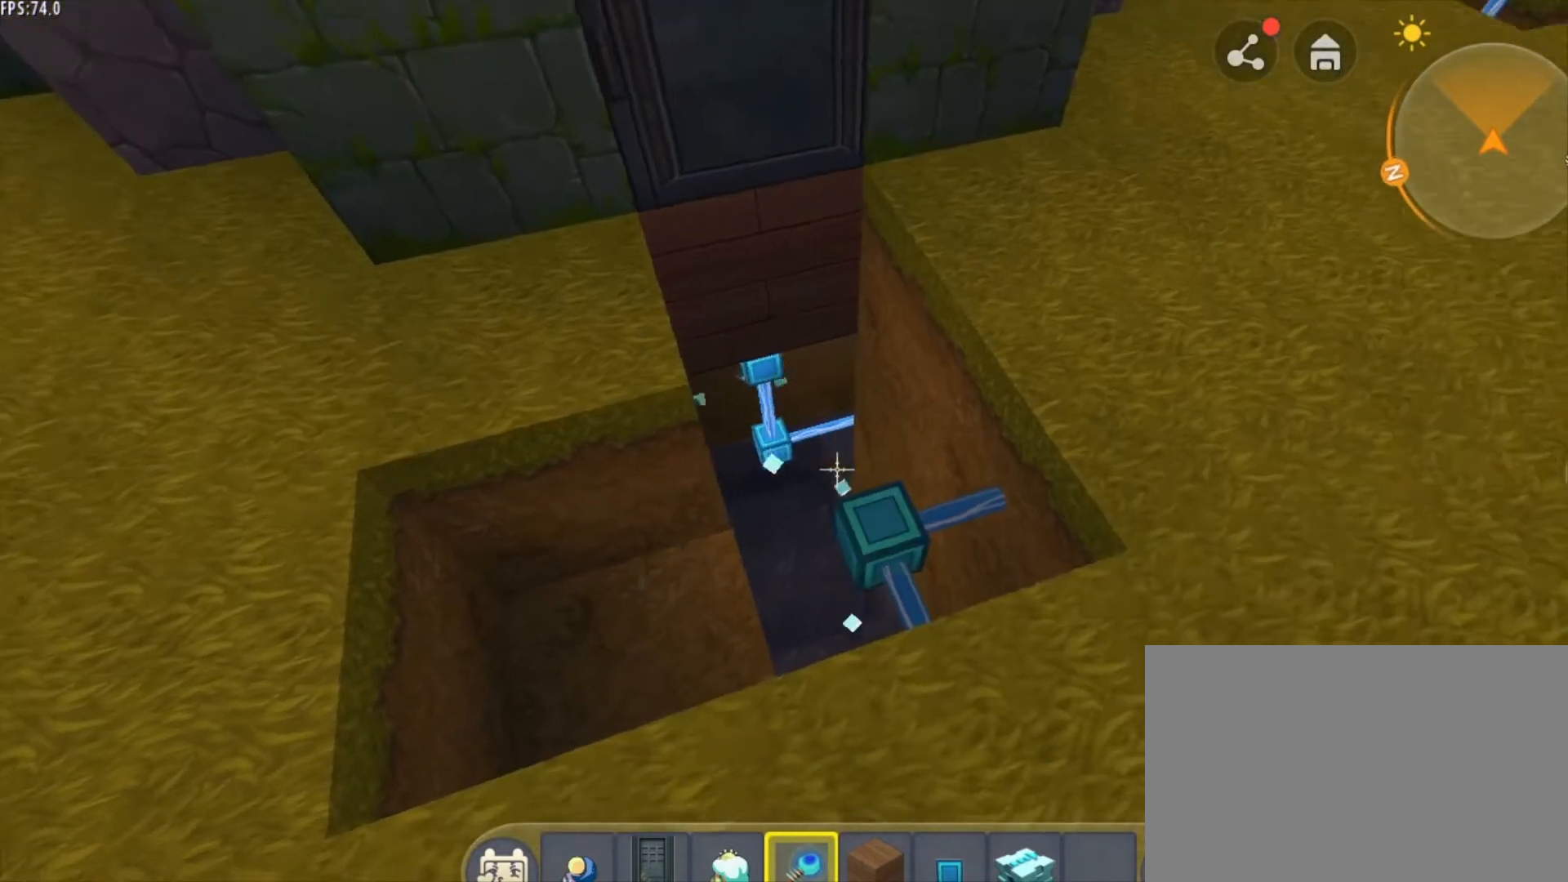
{"keys": [], "mouse": ["left"], "mouse_move": "still", "events": [[500, "mouse_left", "down"]]}
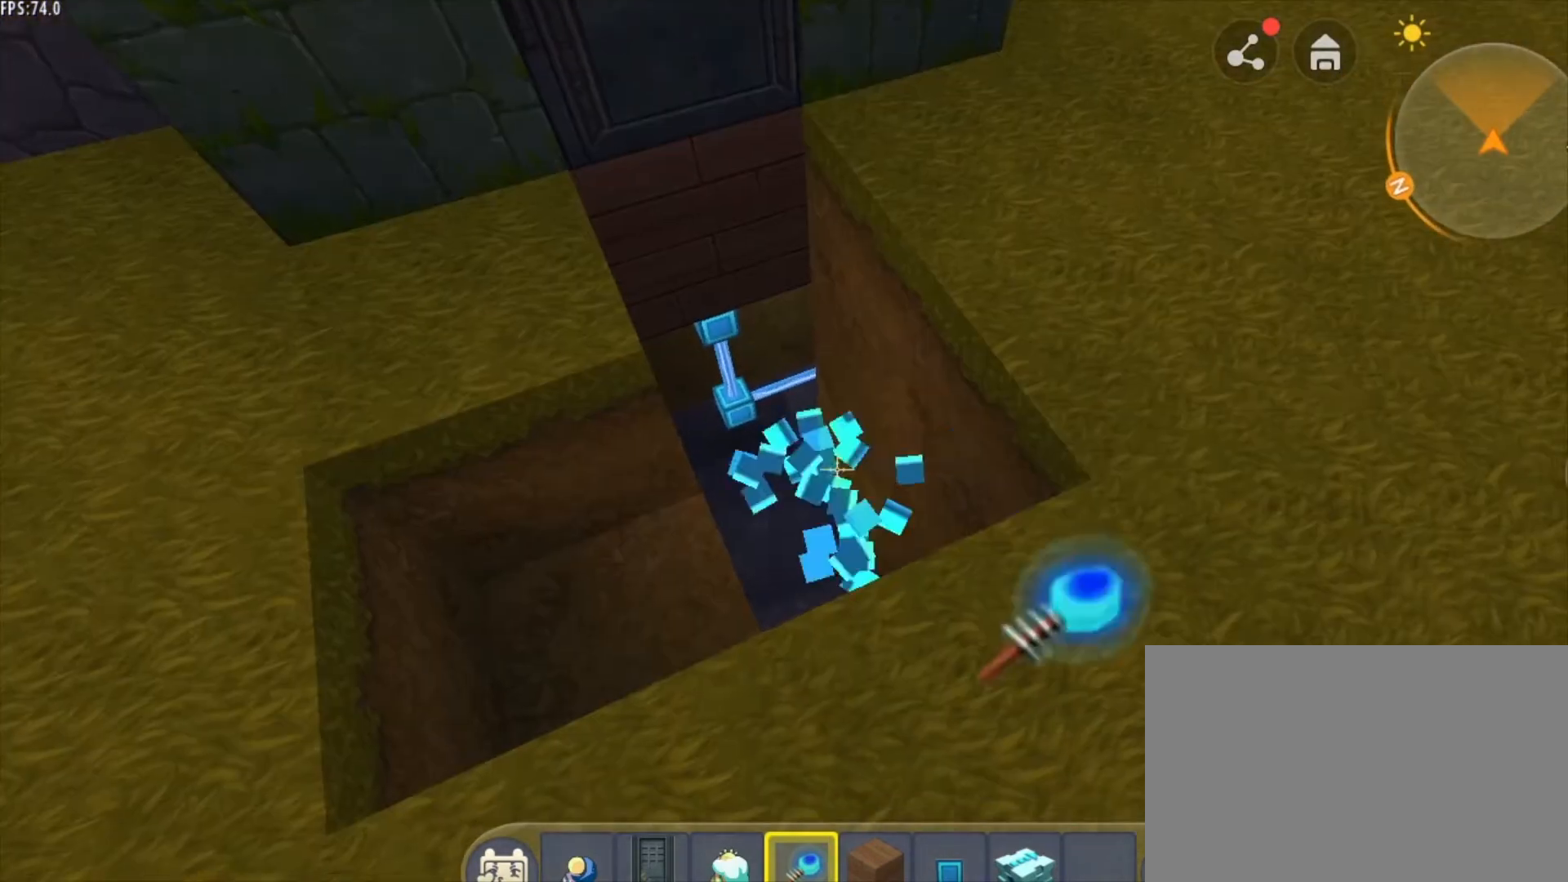
{"keys": [], "mouse": [], "mouse_move": "still", "events": [[125, "mouse_left", "up"]]}